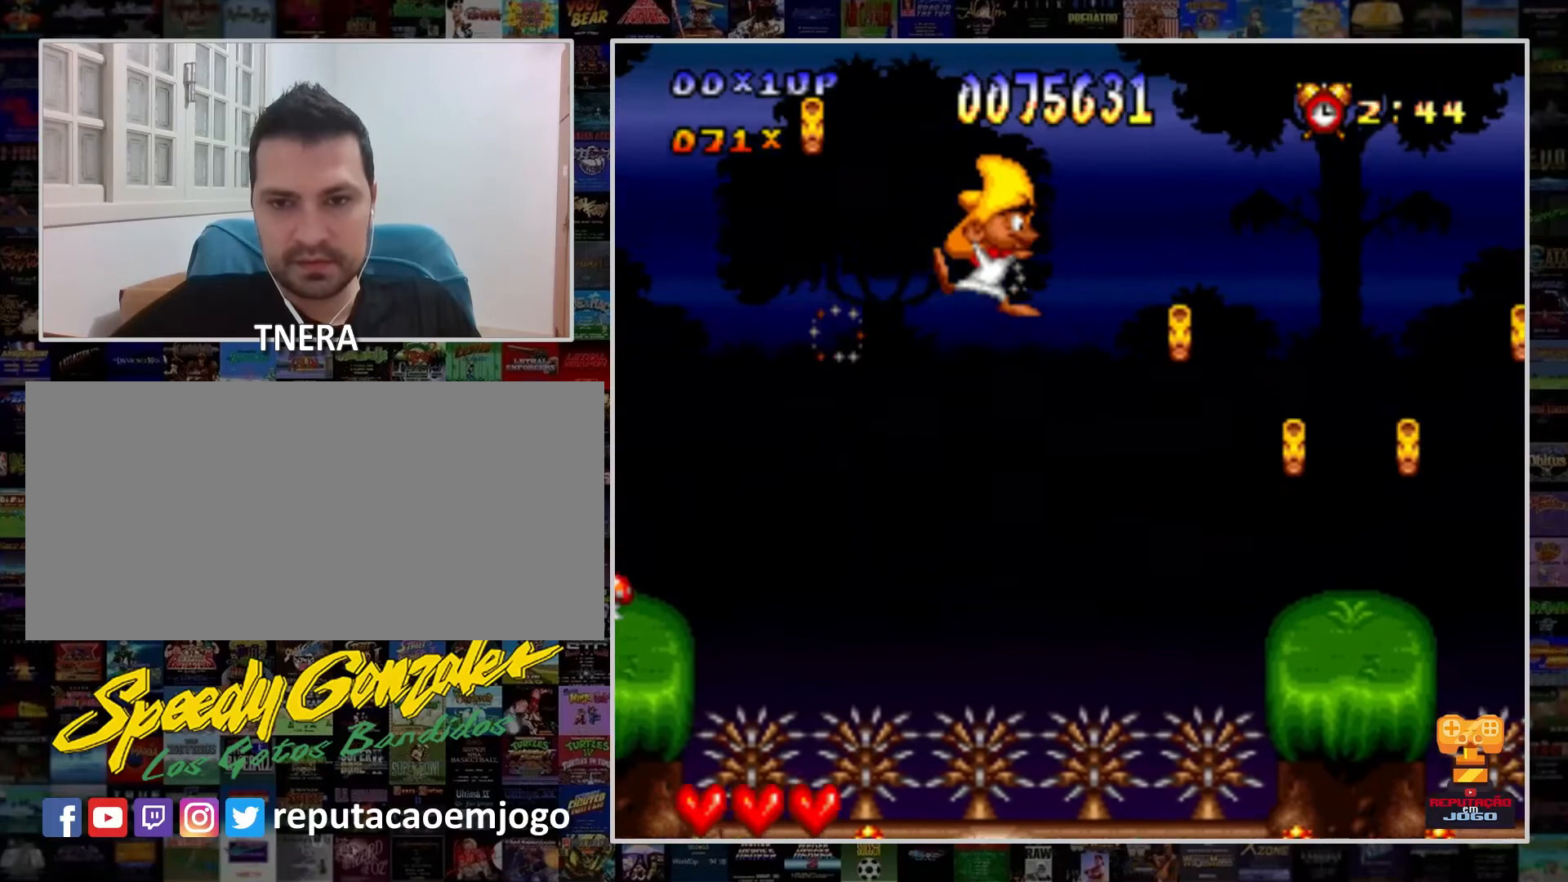
Gameplay with a controller (Nintendo layout); each line is a JSON object with the inputs held at the frame after it. "events" lists button and stick changes between this image and that frame as [ms after this image, input, new state], when the widget could be followed in between. Not read: L3 R3.
{"buttons": ["Y", "DPAD_LEFT"], "events": [[333, "B", "up"], [333, "DPAD_RIGHT", "up"], [500, "DPAD_LEFT", "down"]]}
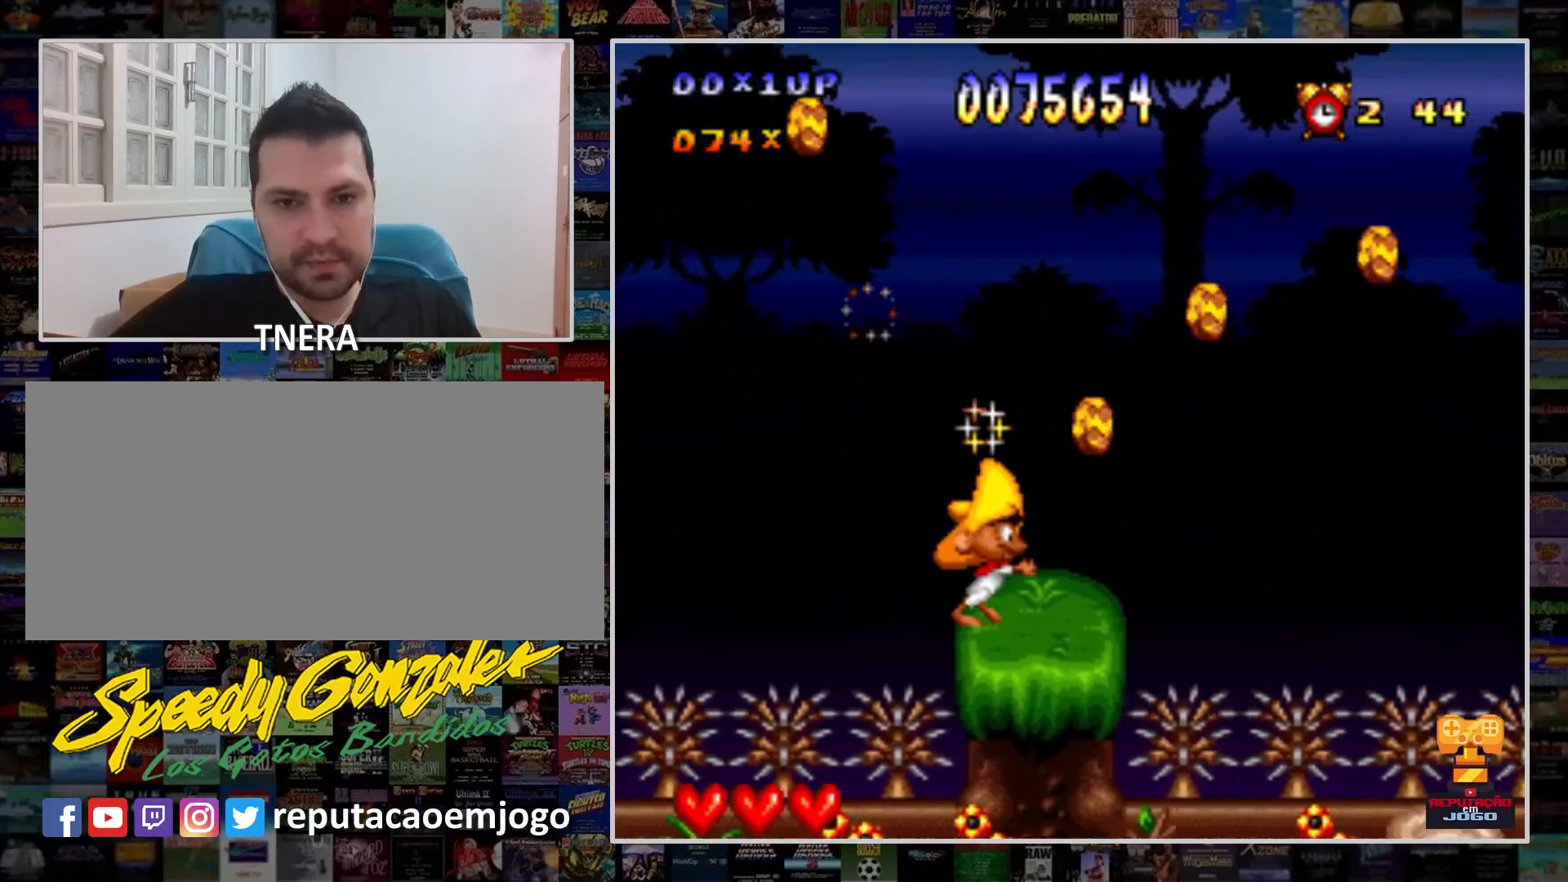
{"buttons": ["Y", "DPAD_LEFT"], "events": [[167, "B", "down"], [300, "DPAD_LEFT", "up"], [333, "B", "up"], [500, "DPAD_LEFT", "down"]]}
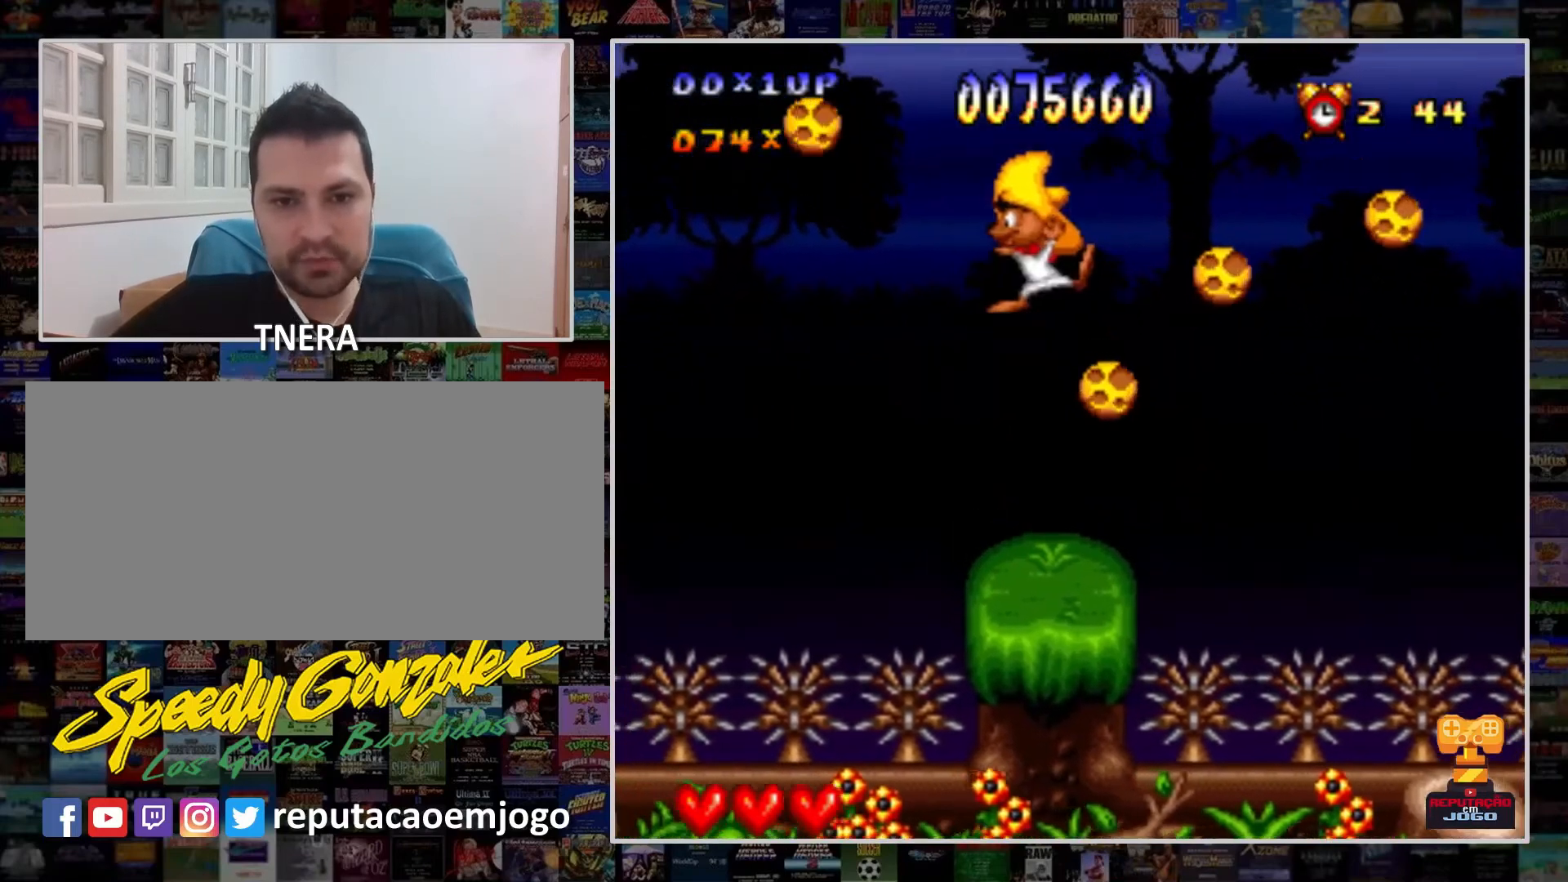
{"buttons": ["Y"], "events": [[100, "DPAD_LEFT", "up"]]}
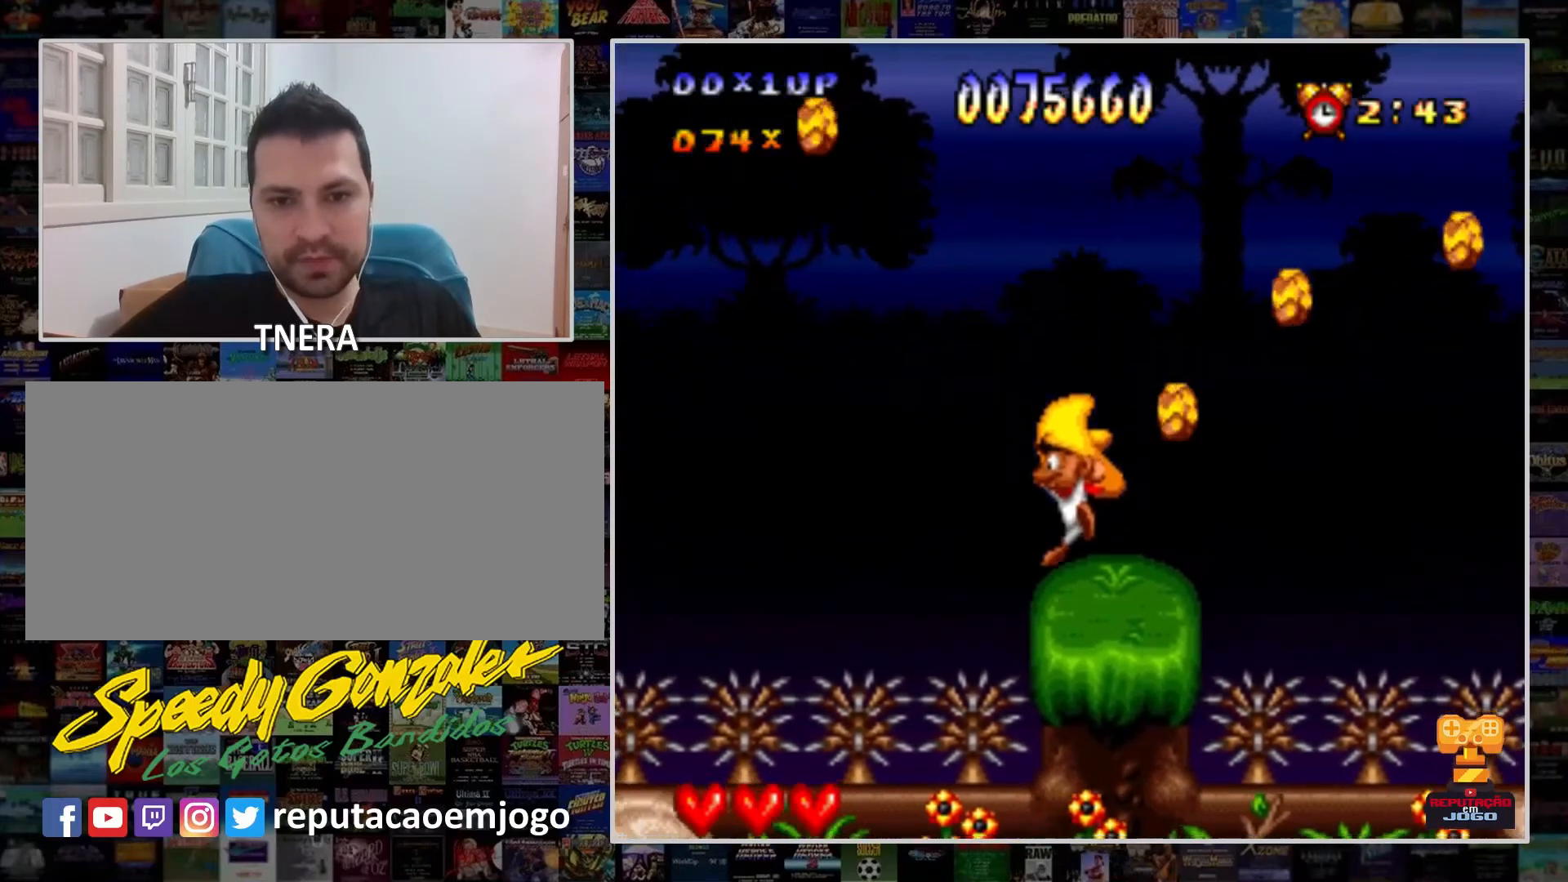
{"buttons": ["B", "Y", "DPAD_RIGHT"], "events": [[100, "DPAD_RIGHT", "down"], [467, "B", "down"]]}
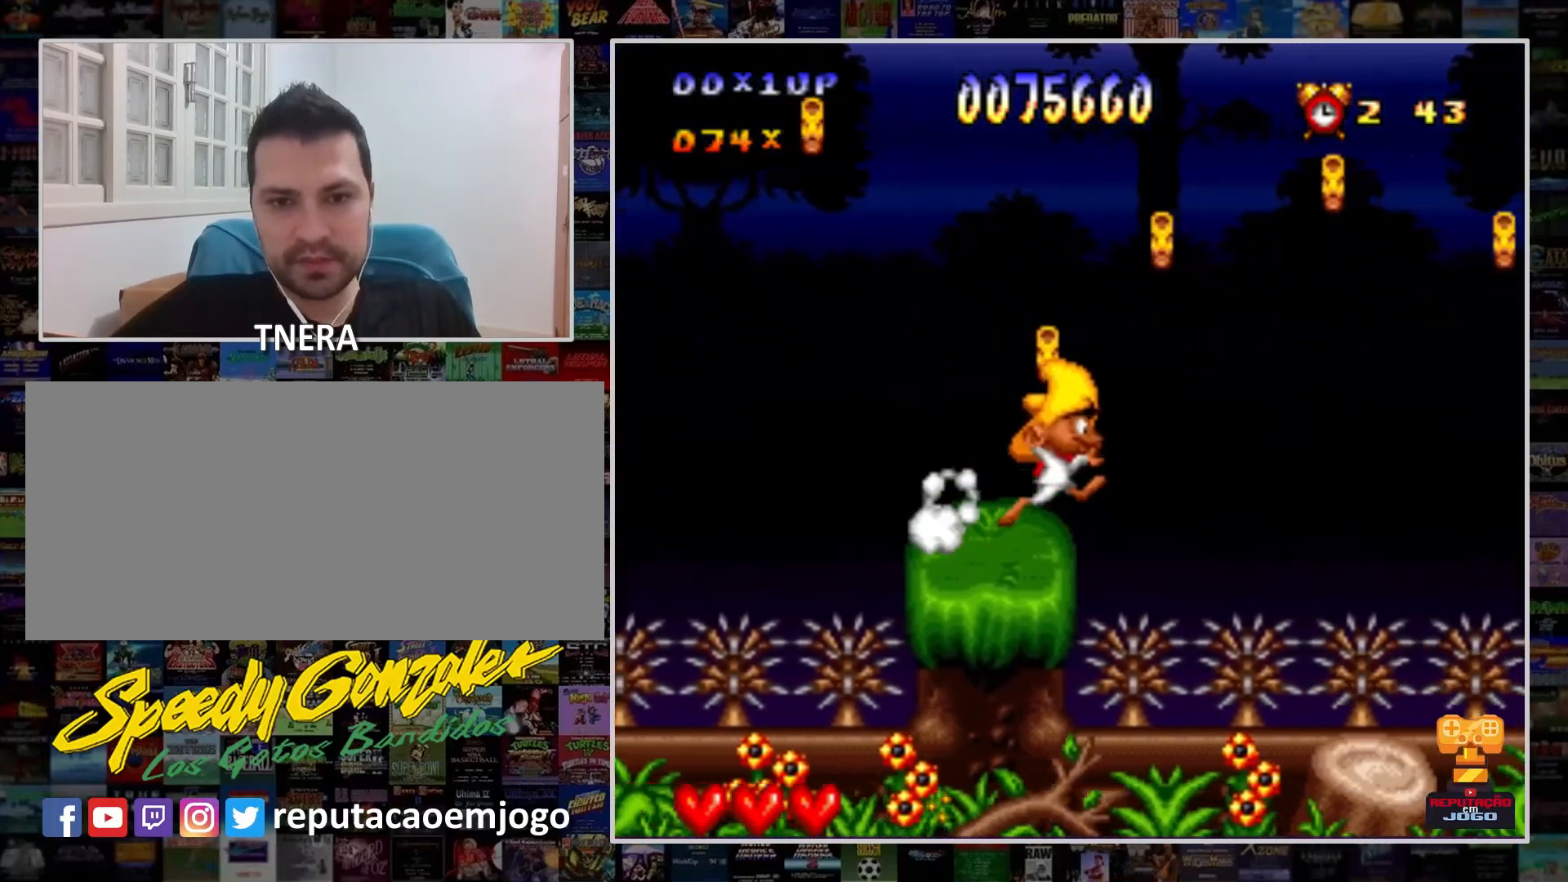
{"buttons": ["B", "Y", "DPAD_RIGHT"], "events": []}
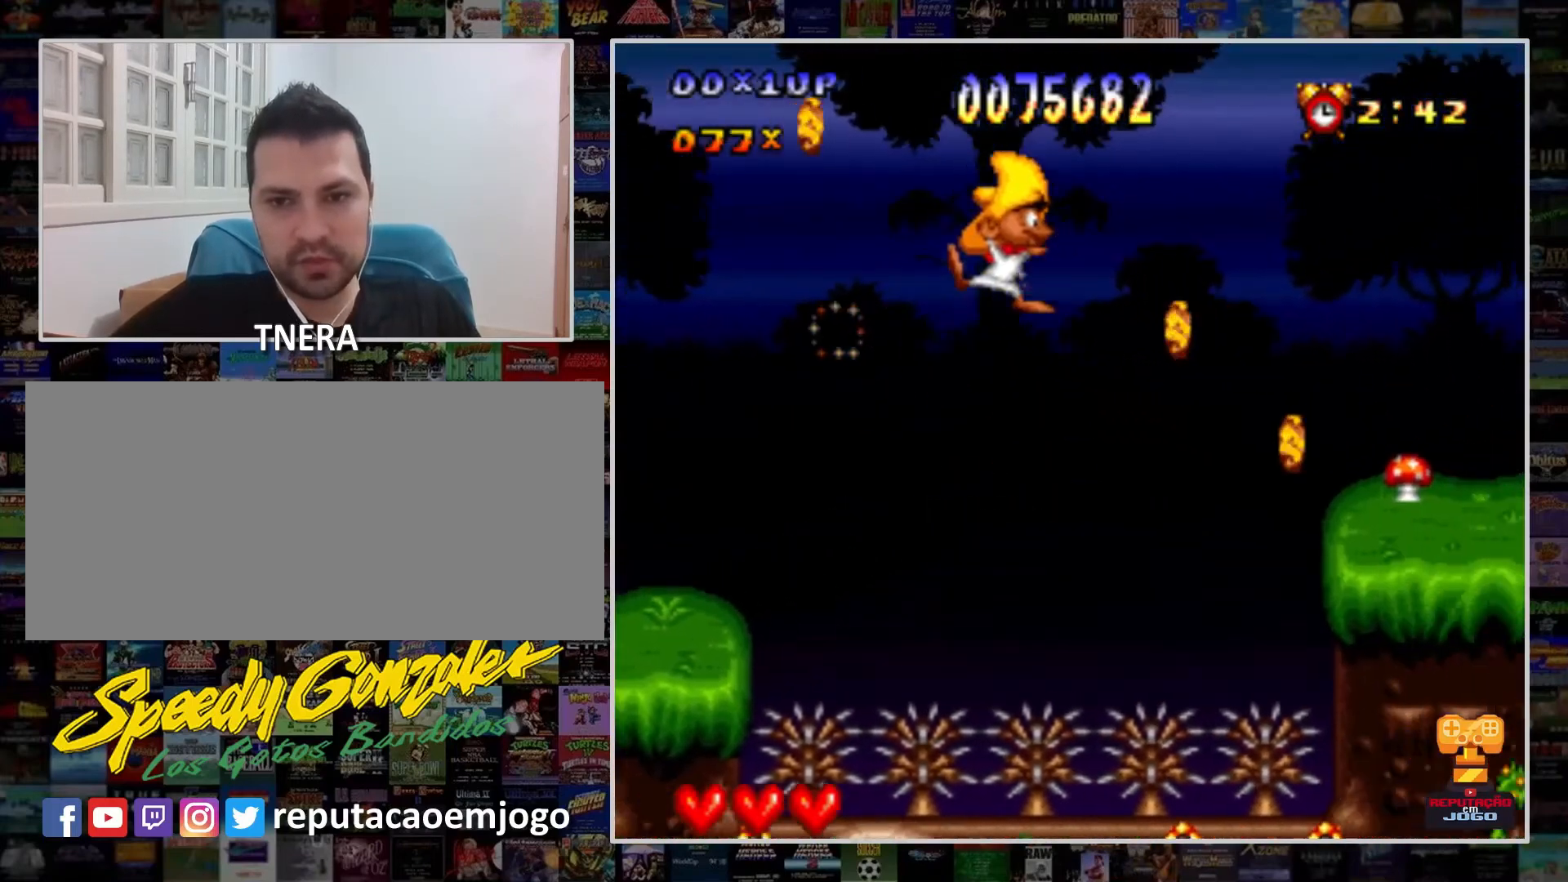
{"buttons": ["Y", "DPAD_RIGHT"], "events": [[500, "B", "up"]]}
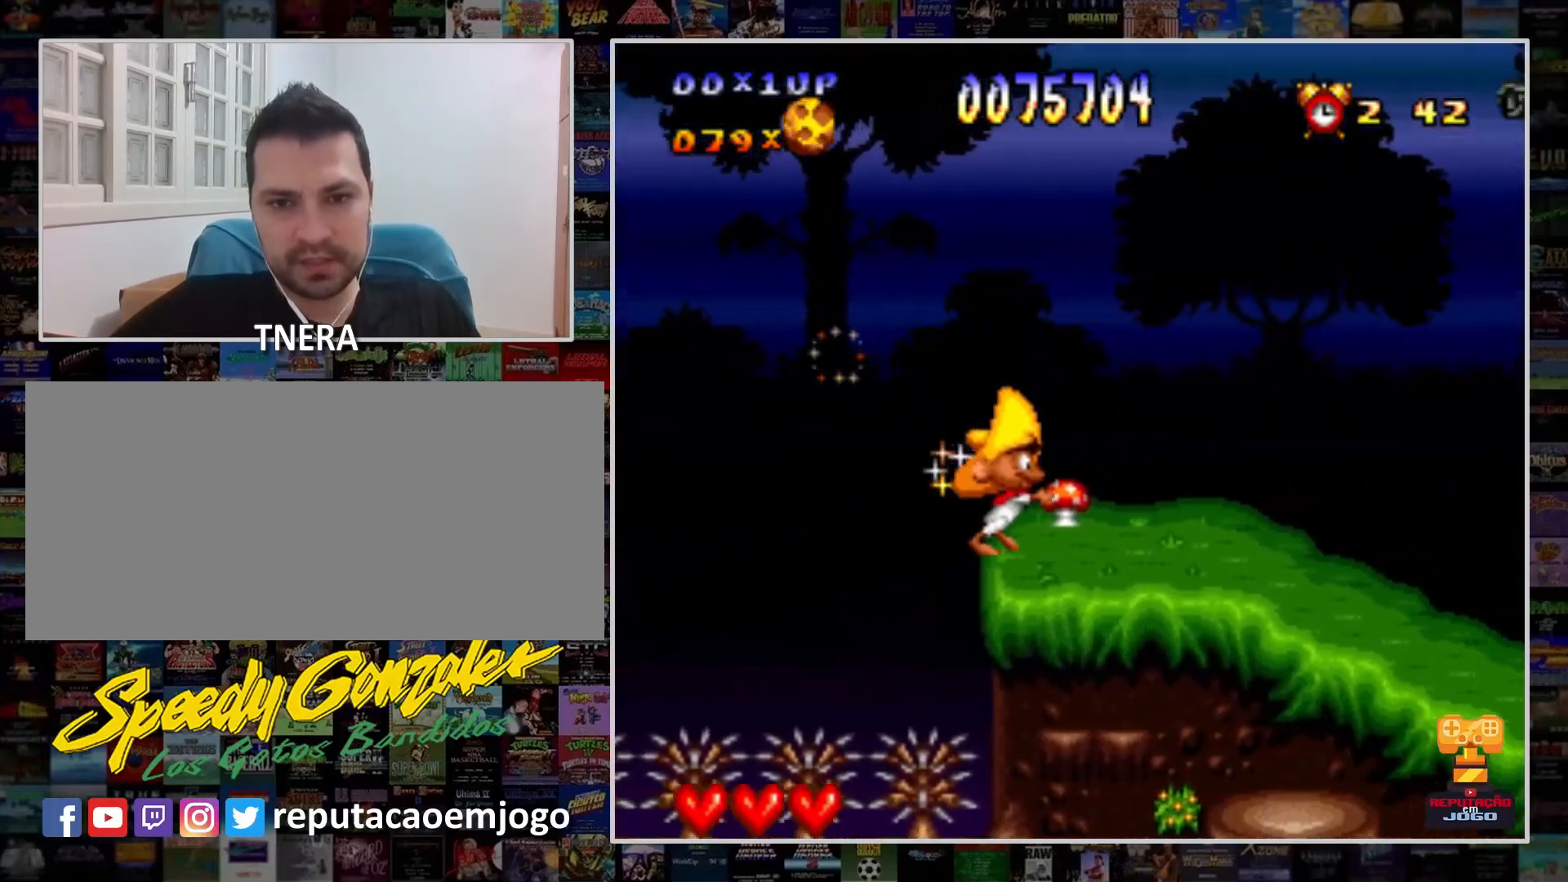
{"buttons": ["Y", "DPAD_LEFT"], "events": [[167, "DPAD_RIGHT", "up"], [500, "DPAD_LEFT", "down"]]}
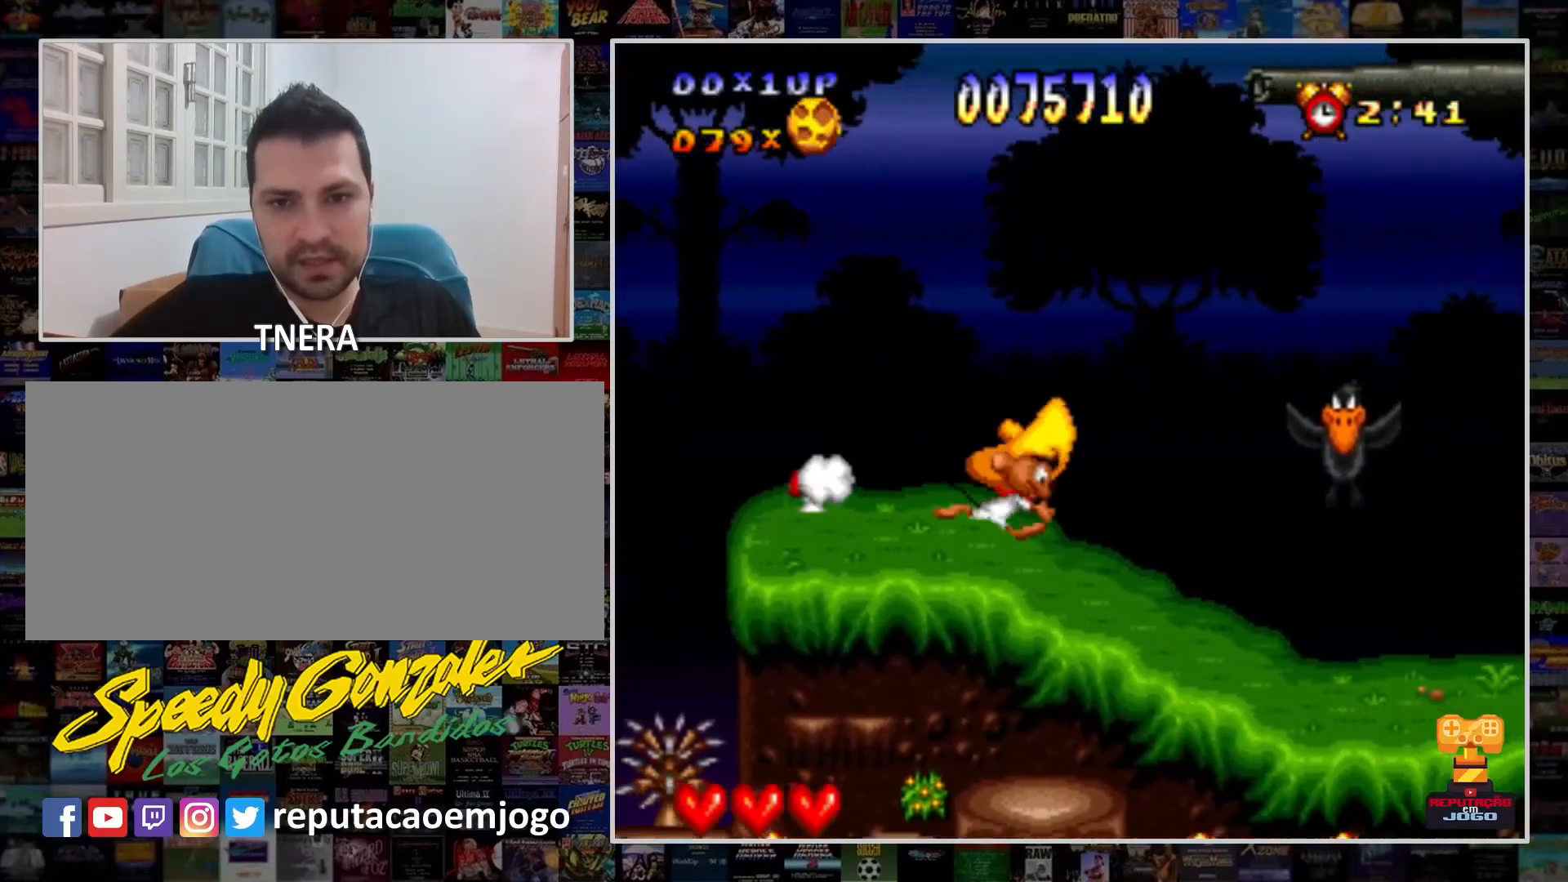
{"buttons": ["Y", "DPAD_RIGHT"], "events": [[33, "B", "down"], [100, "DPAD_LEFT", "up"], [167, "DPAD_RIGHT", "down"], [233, "B", "up"], [333, "Y", "up"], [400, "Y", "down"]]}
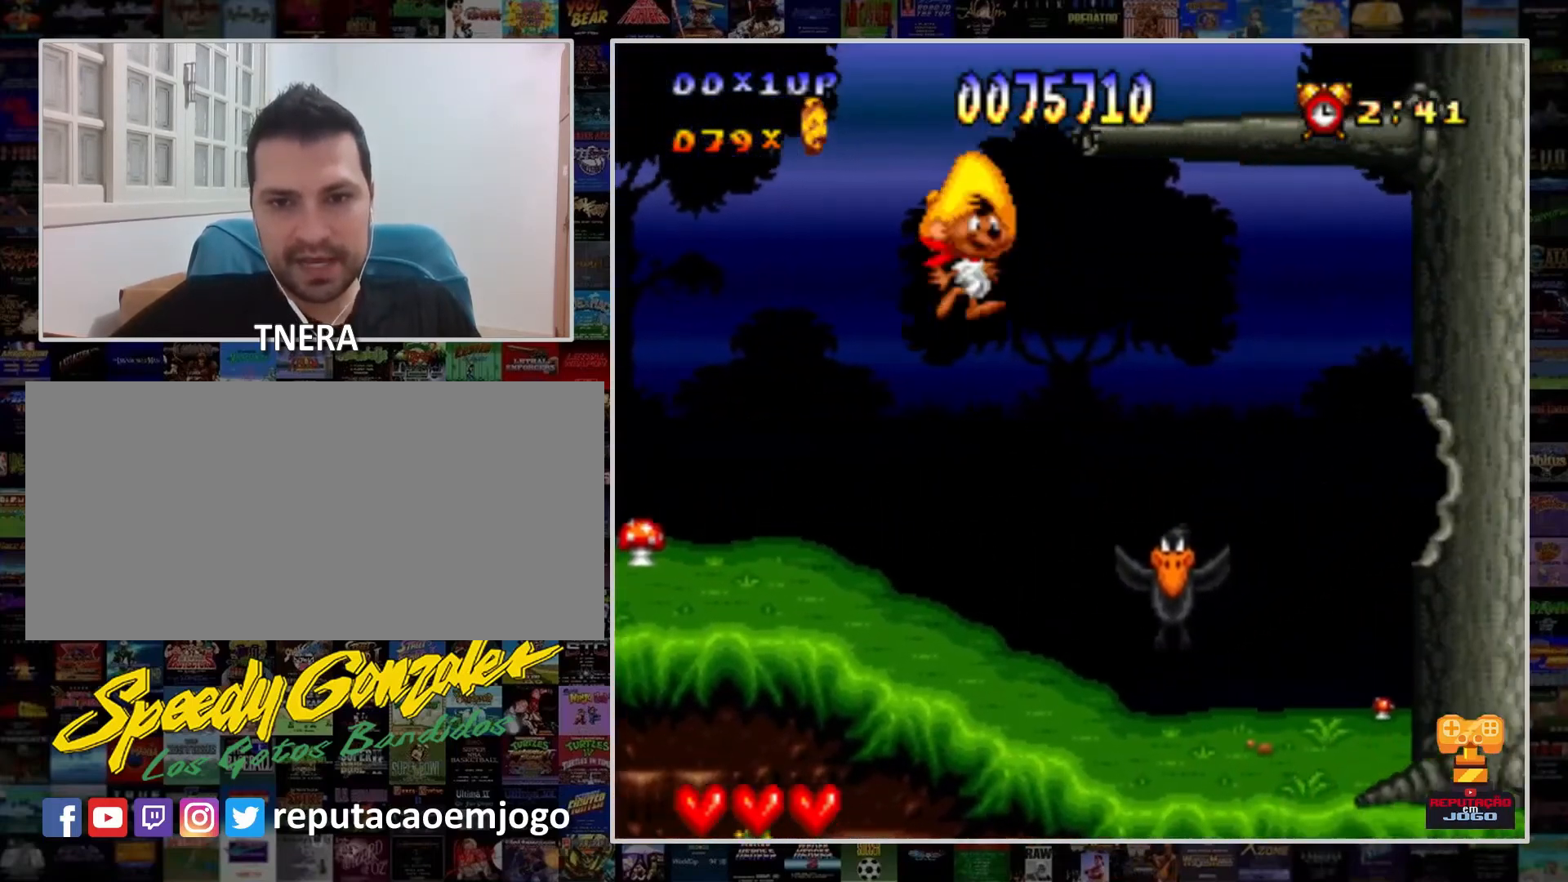
{"buttons": [], "events": [[33, "DPAD_RIGHT", "up"], [33, "Y", "up"], [67, "Y", "down"], [167, "Y", "up"], [233, "Y", "down"], [333, "Y", "up"], [400, "Y", "down"], [500, "Y", "up"]]}
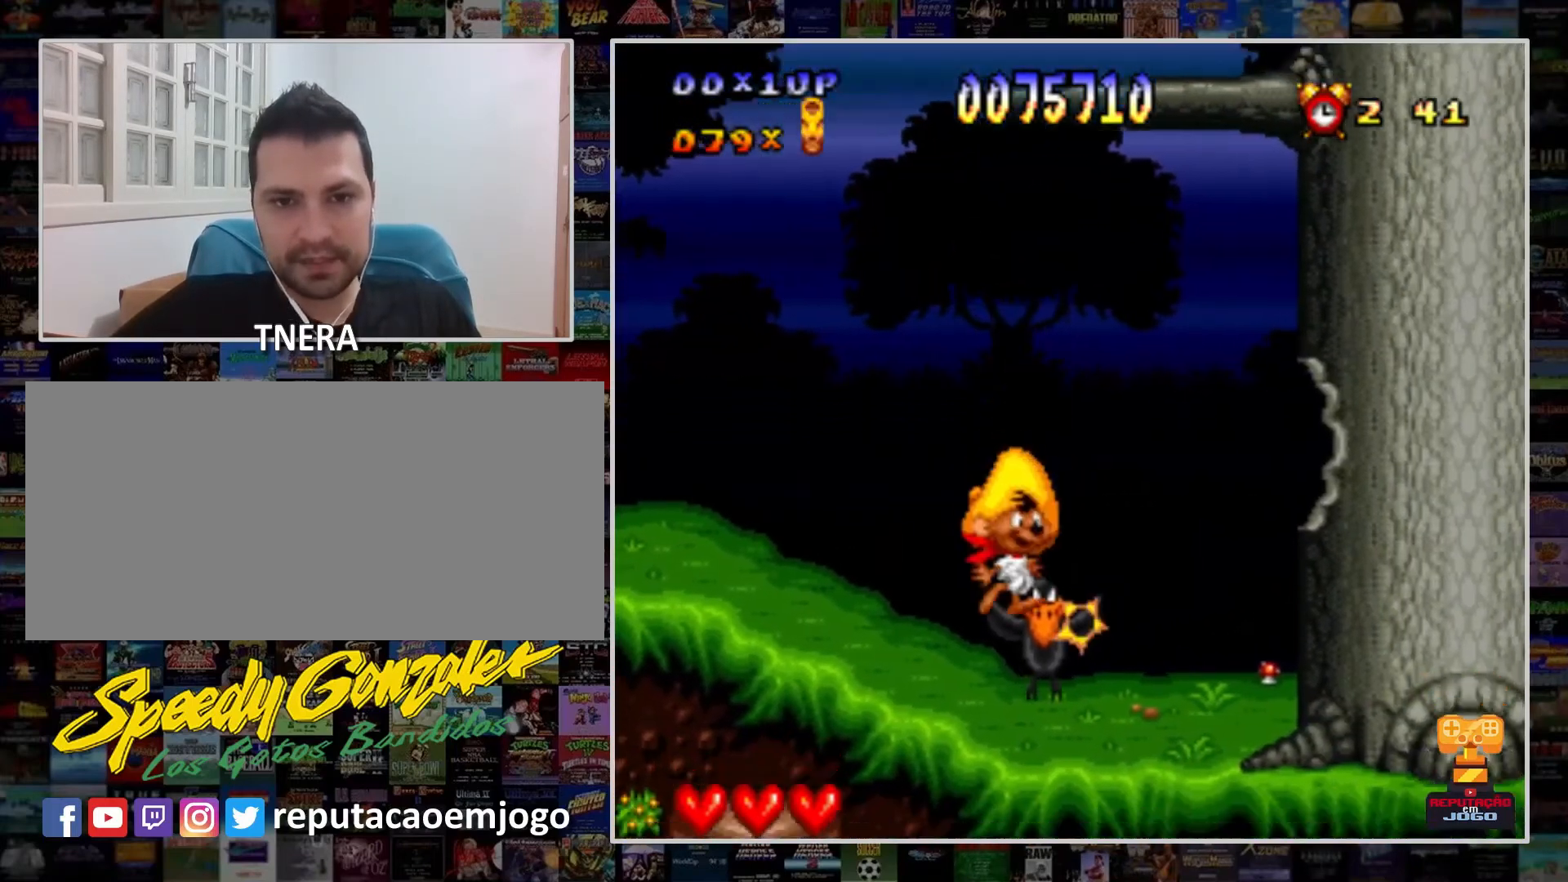
{"buttons": ["Y", "DPAD_RIGHT"], "events": [[67, "Y", "down"], [167, "Y", "up"], [233, "Y", "down"], [400, "DPAD_RIGHT", "down"]]}
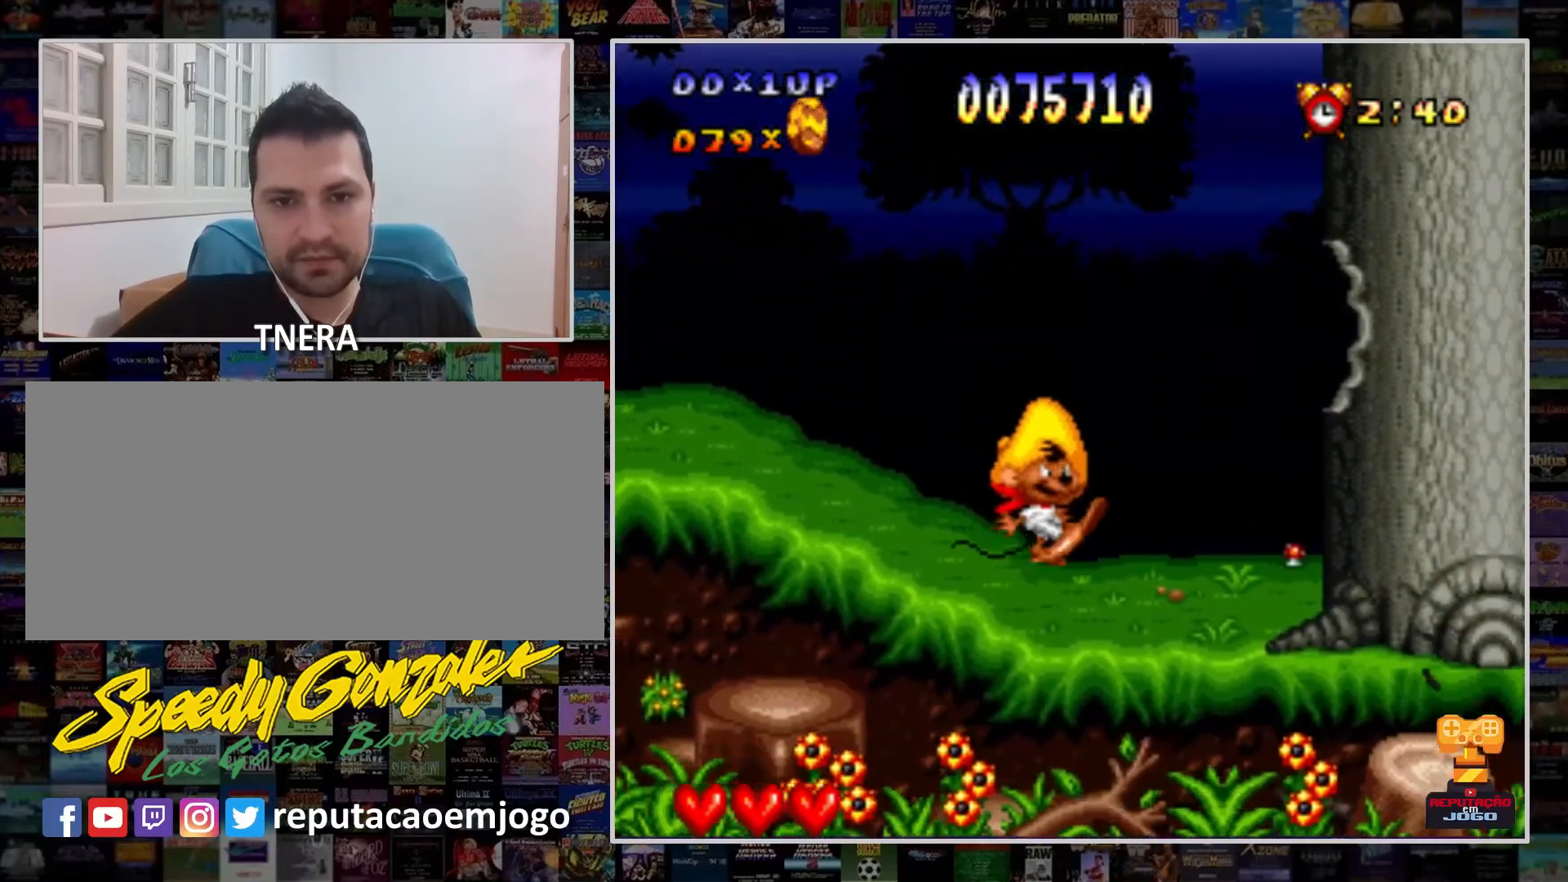
{"buttons": ["Y", "DPAD_RIGHT"], "events": []}
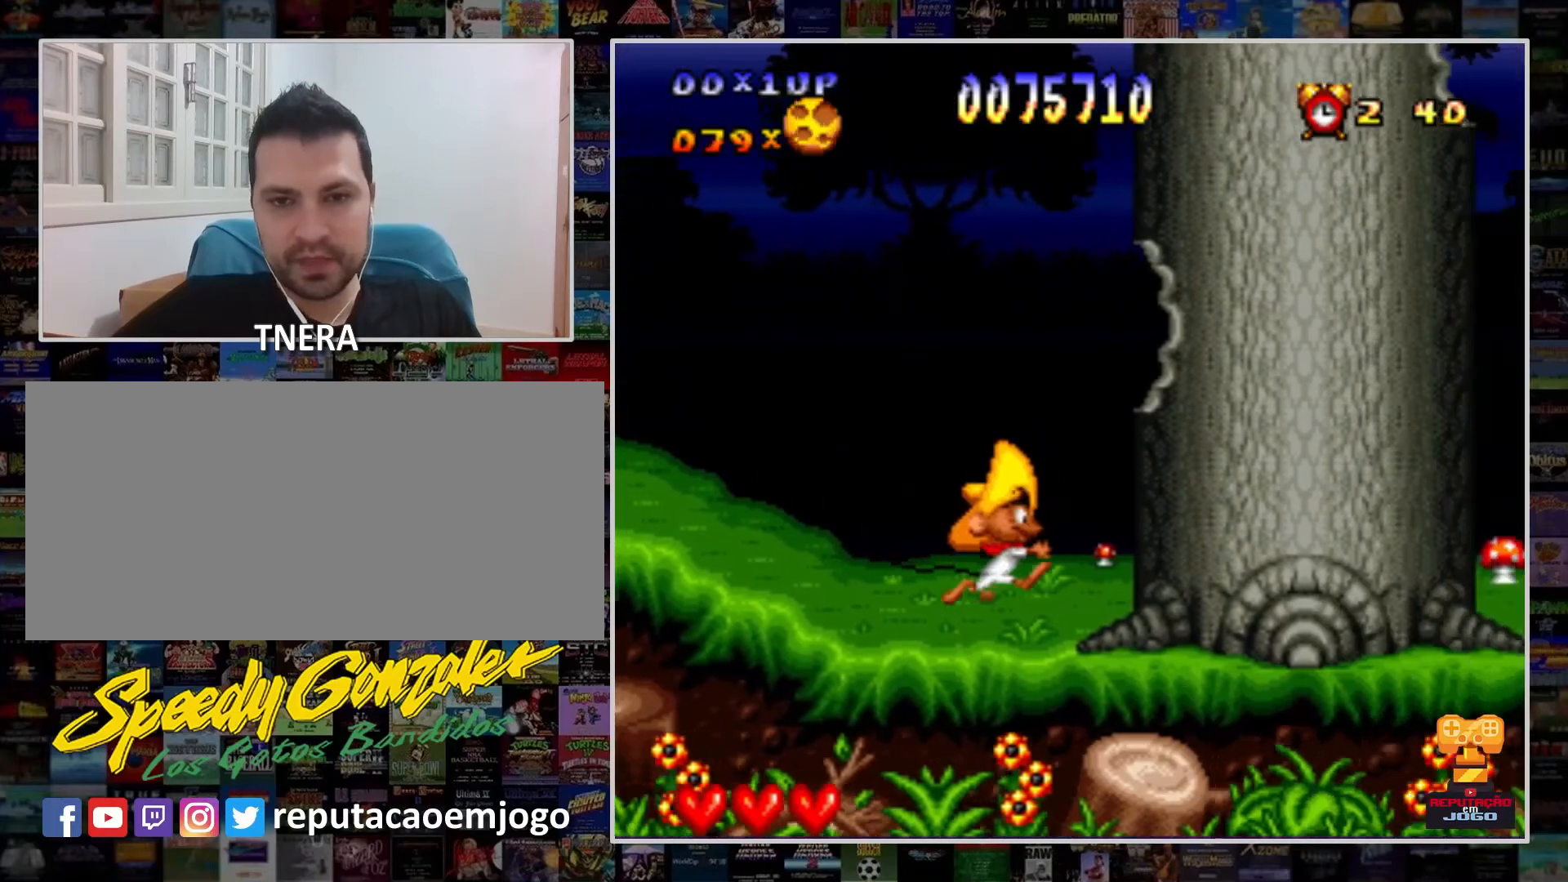
{"buttons": ["Y"], "events": [[367, "DPAD_RIGHT", "up"]]}
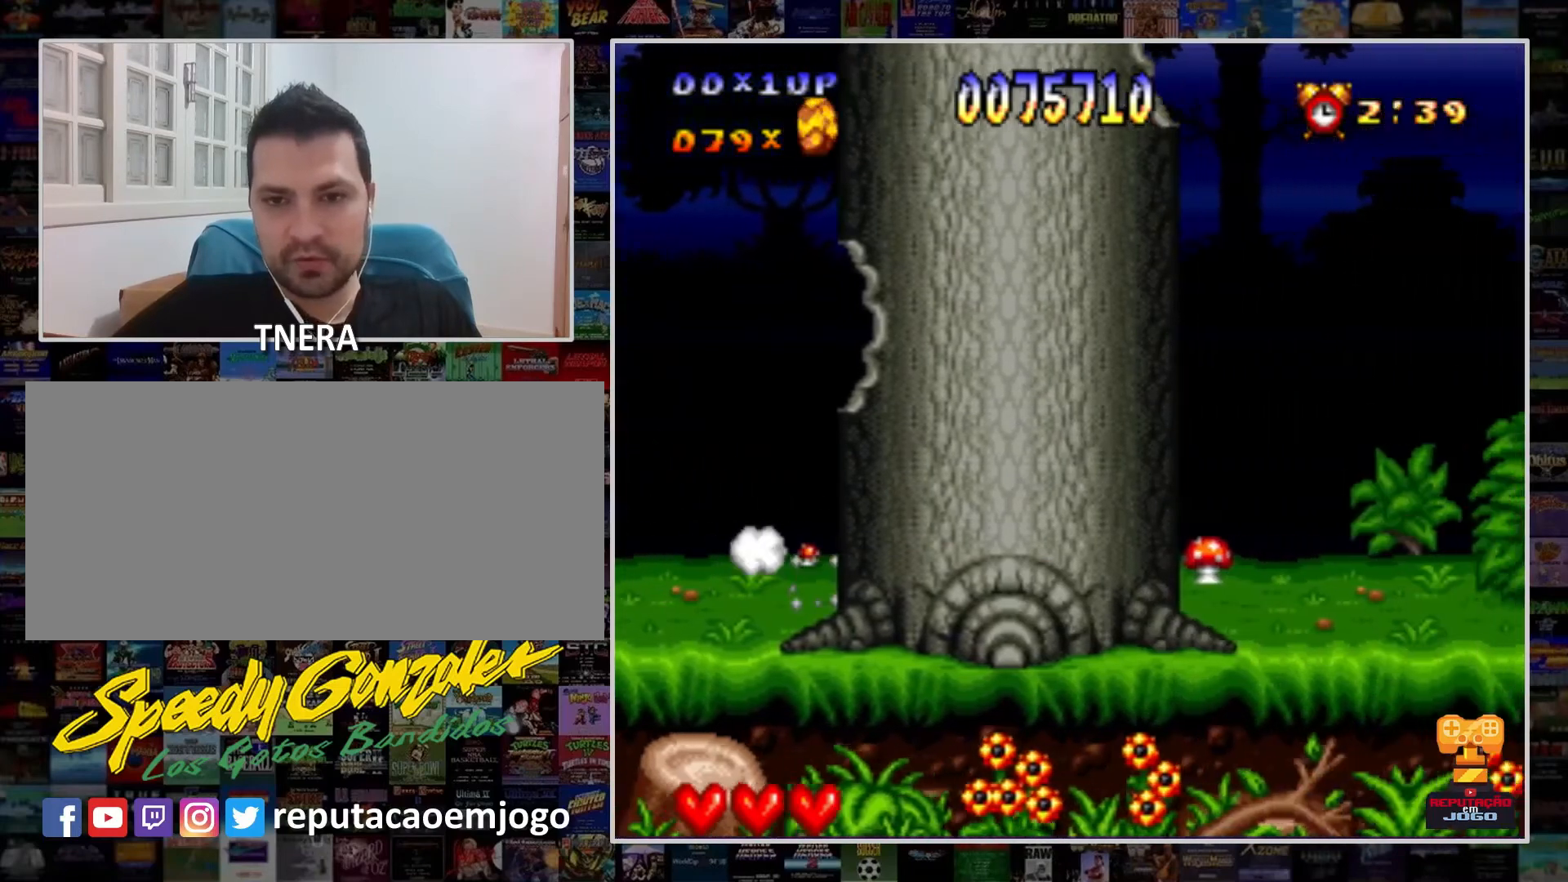
{"buttons": ["Y", "DPAD_RIGHT"], "events": [[133, "DPAD_RIGHT", "down"]]}
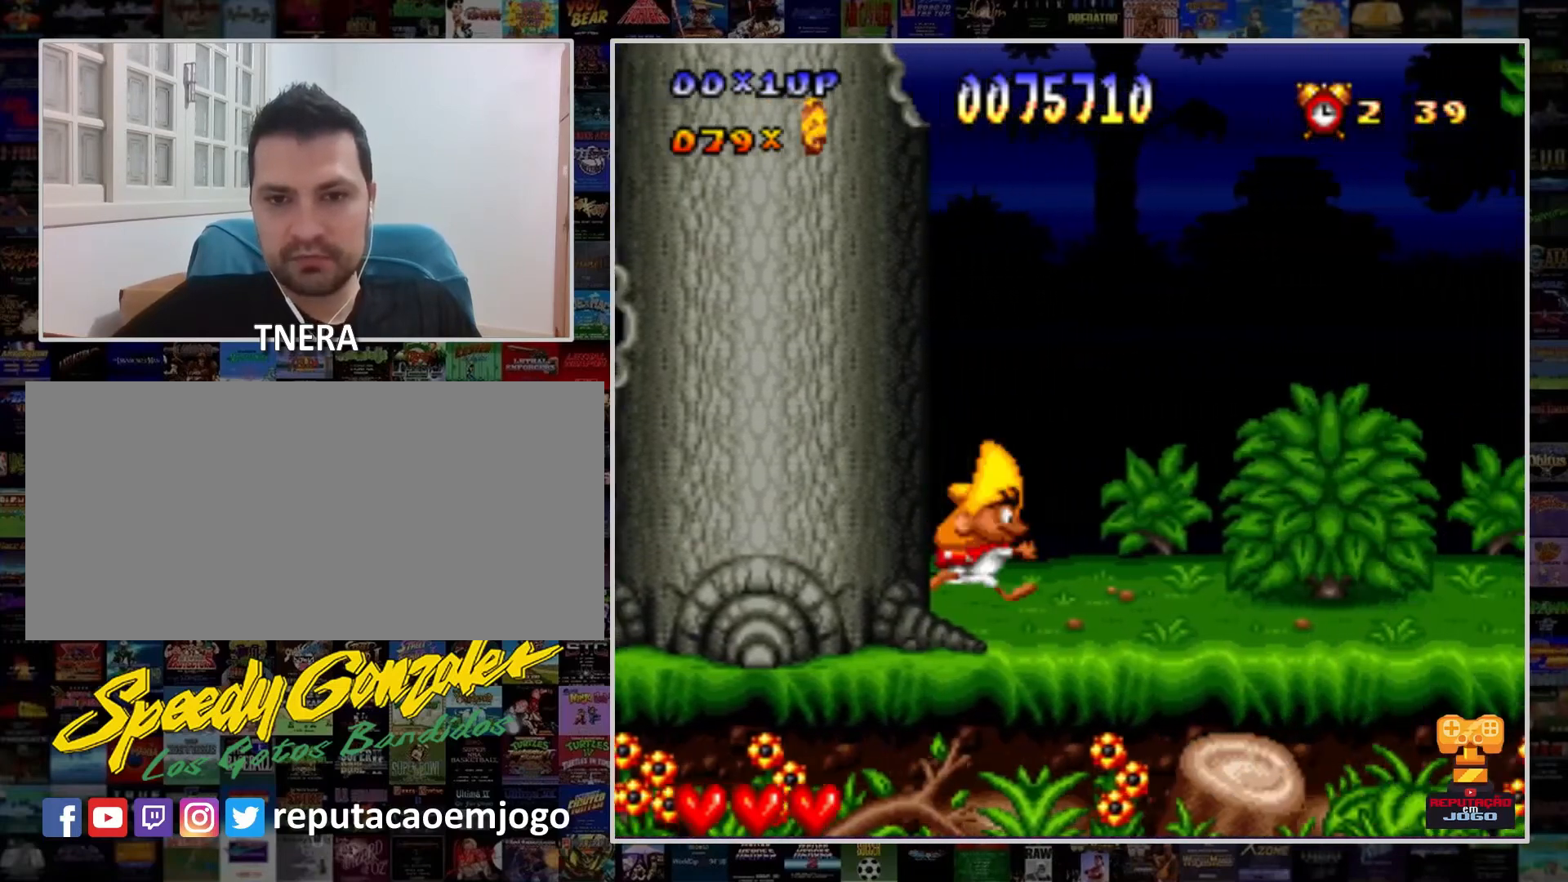
{"buttons": ["Y", "DPAD_RIGHT"], "events": [[67, "DPAD_RIGHT", "up"], [433, "DPAD_RIGHT", "down"]]}
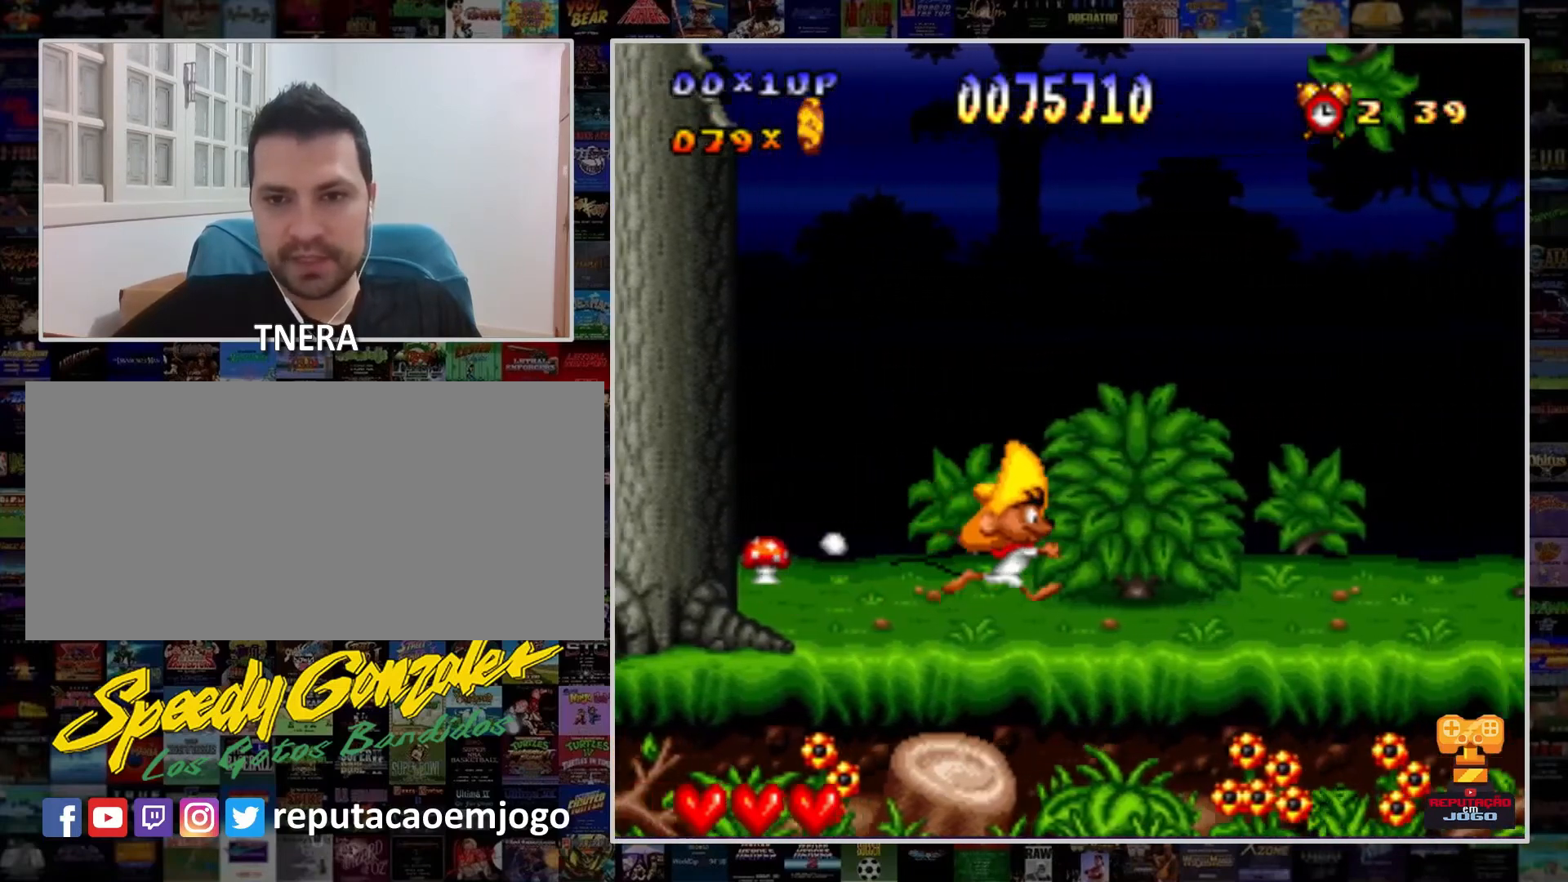
{"buttons": ["Y"], "events": [[300, "DPAD_RIGHT", "up"]]}
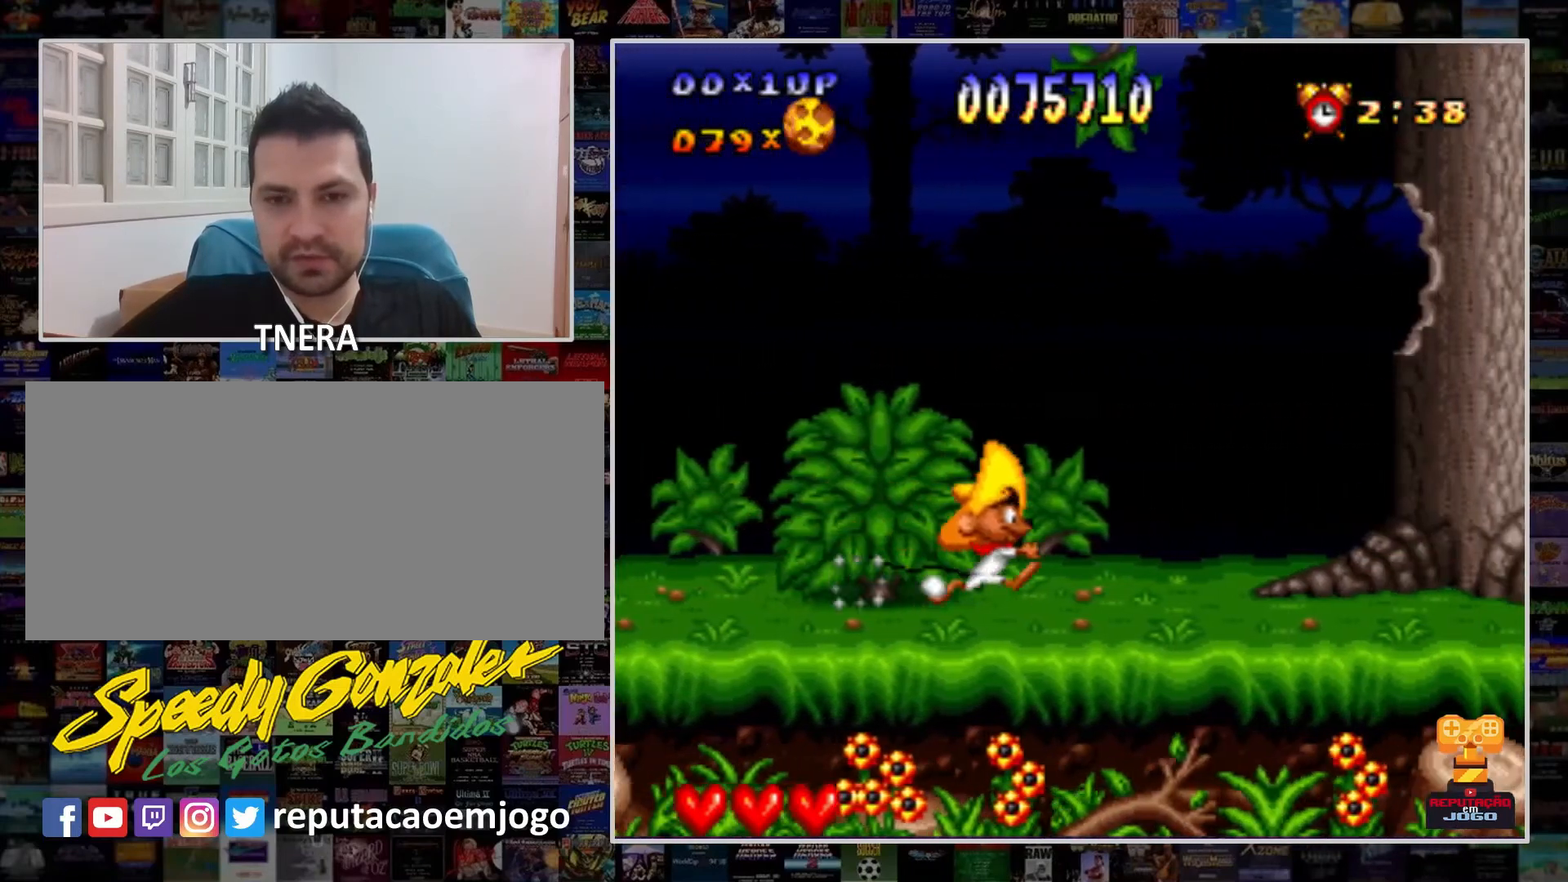
{"buttons": ["Y"], "events": [[167, "DPAD_RIGHT", "down"], [467, "DPAD_RIGHT", "up"]]}
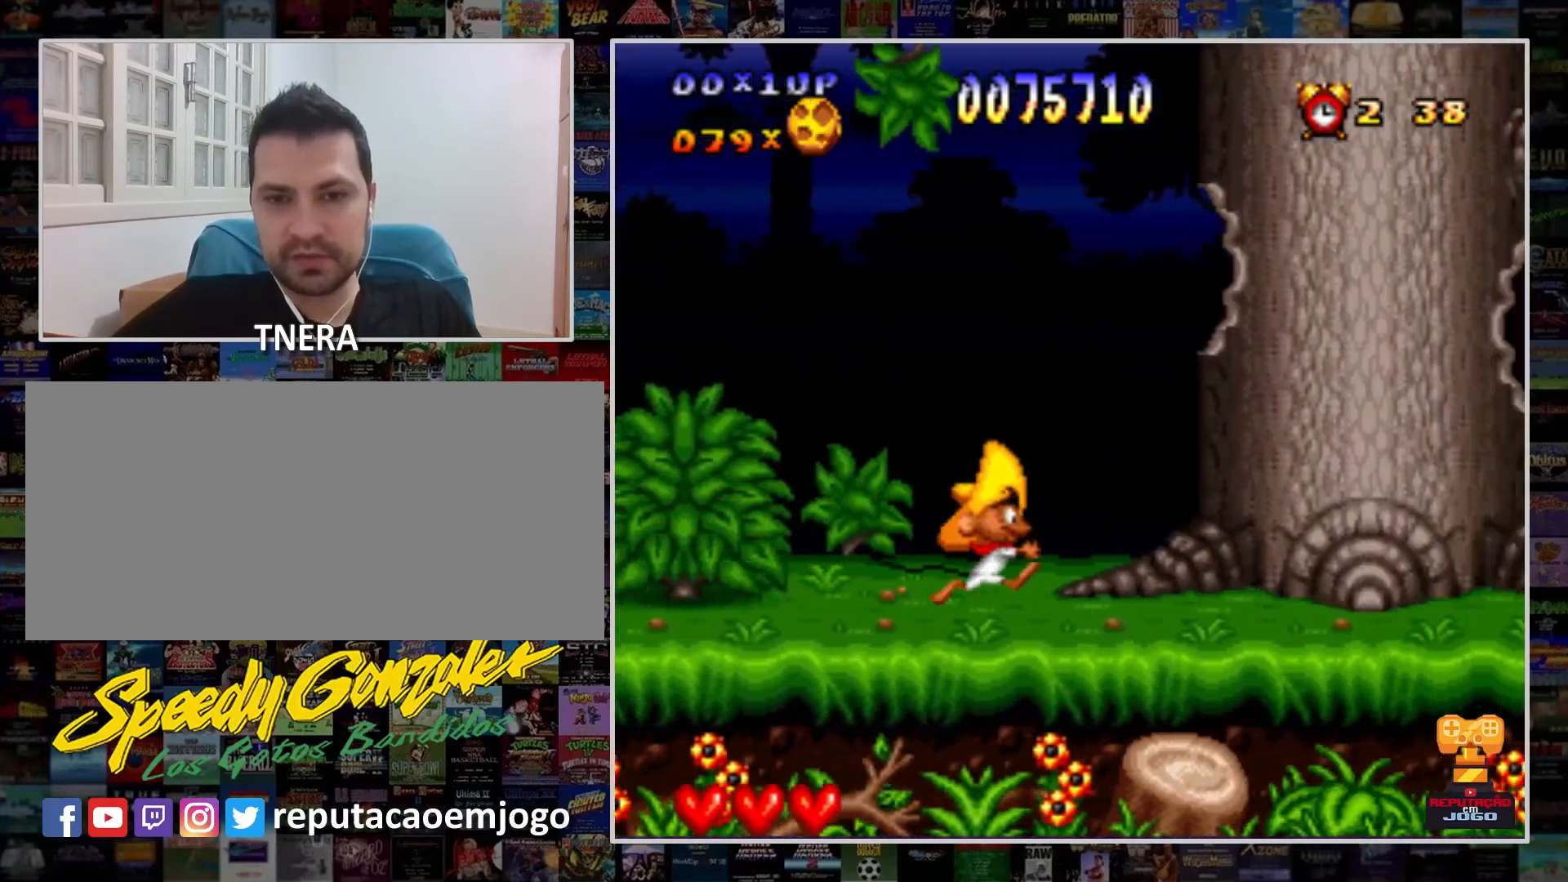
{"buttons": ["Y", "DPAD_RIGHT"], "events": [[267, "DPAD_RIGHT", "down"]]}
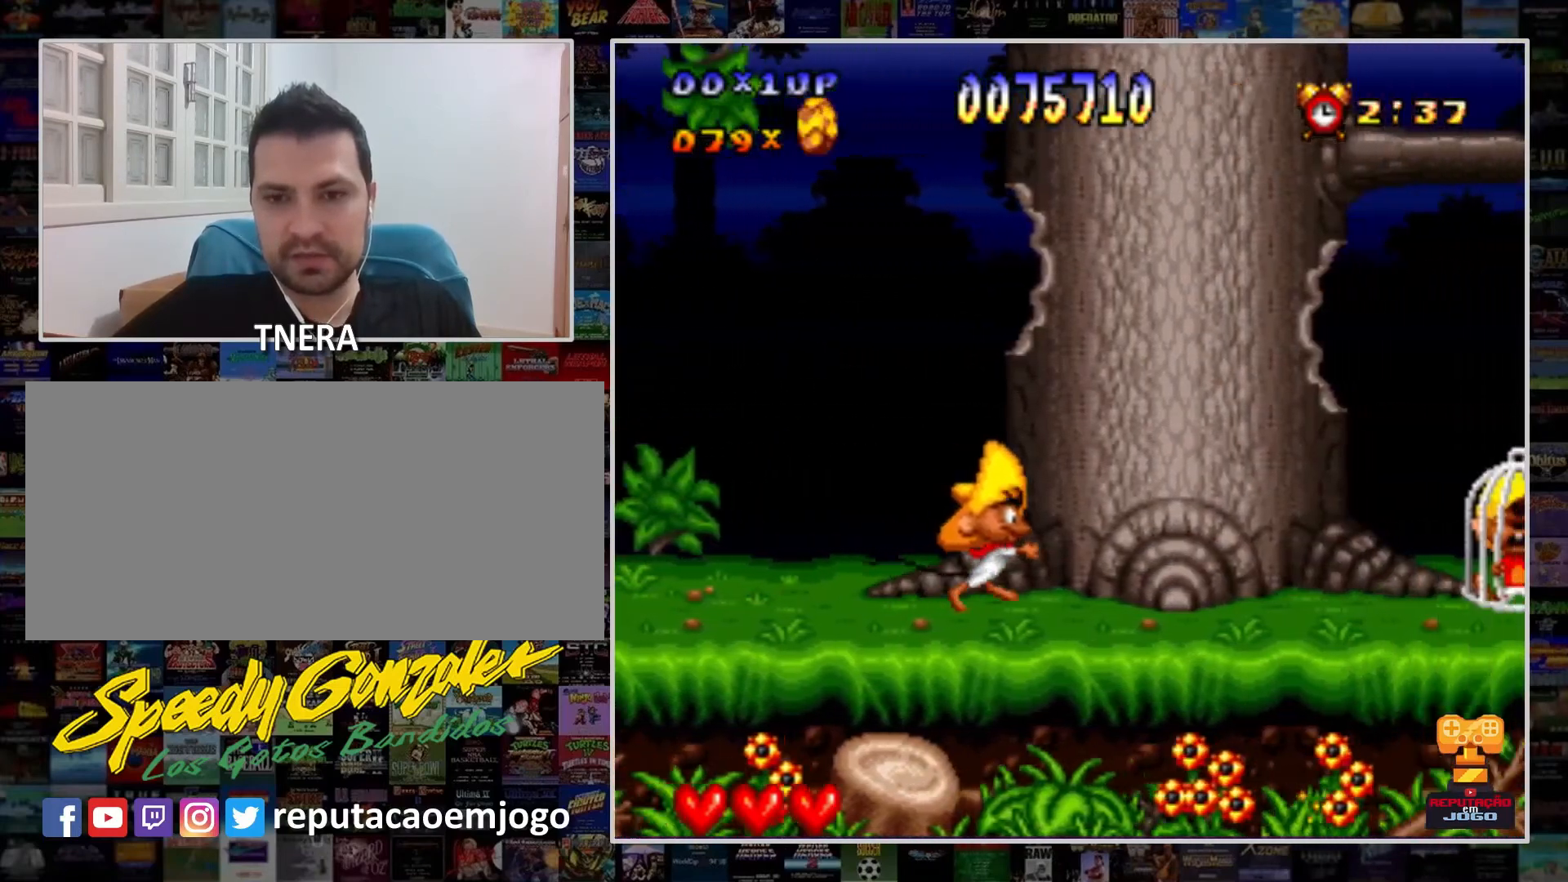
{"buttons": ["Y", "DPAD_RIGHT"], "events": [[67, "DPAD_RIGHT", "up"], [333, "DPAD_RIGHT", "down"]]}
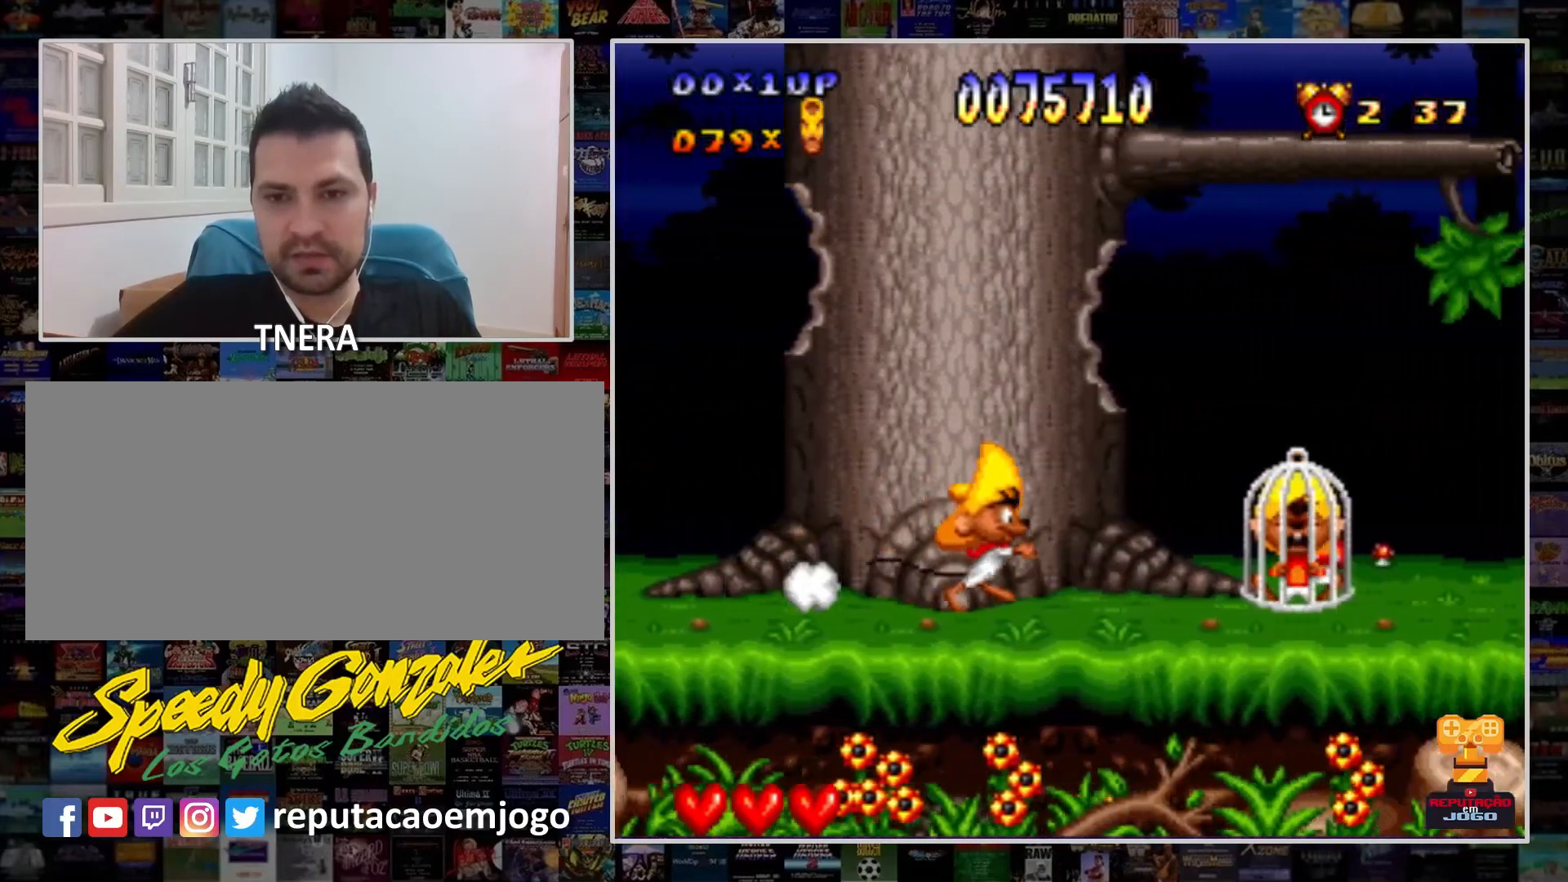
{"buttons": [], "events": [[167, "DPAD_RIGHT", "up"], [200, "Y", "up"]]}
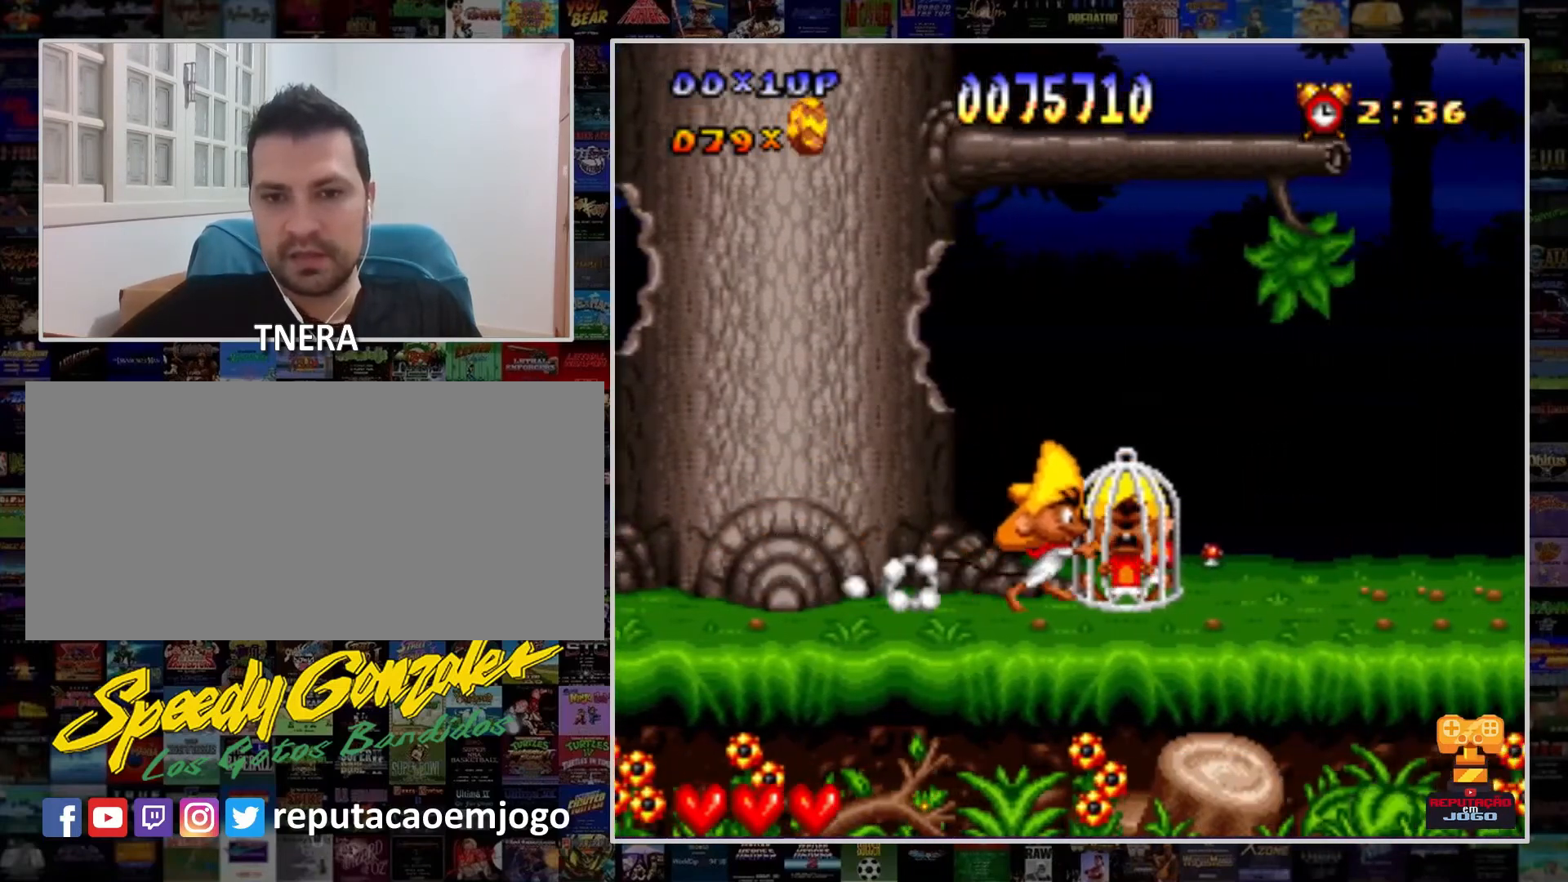
{"buttons": [], "events": [[100, "Y", "down"], [333, "Y", "up"]]}
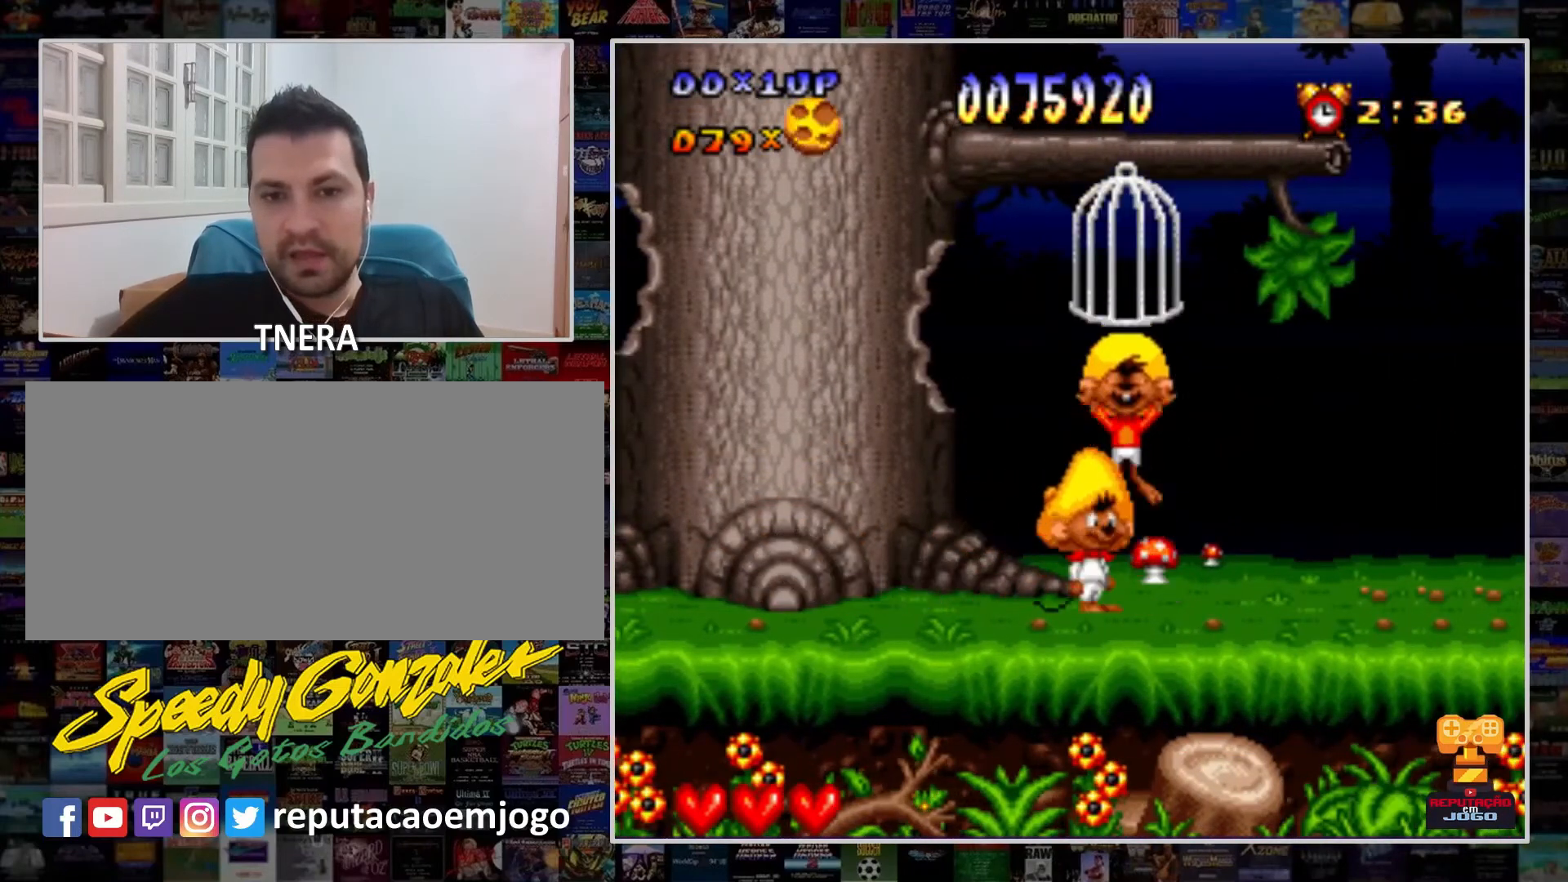
{"buttons": [], "events": [[133, "DPAD_LEFT", "down"], [267, "DPAD_LEFT", "up"]]}
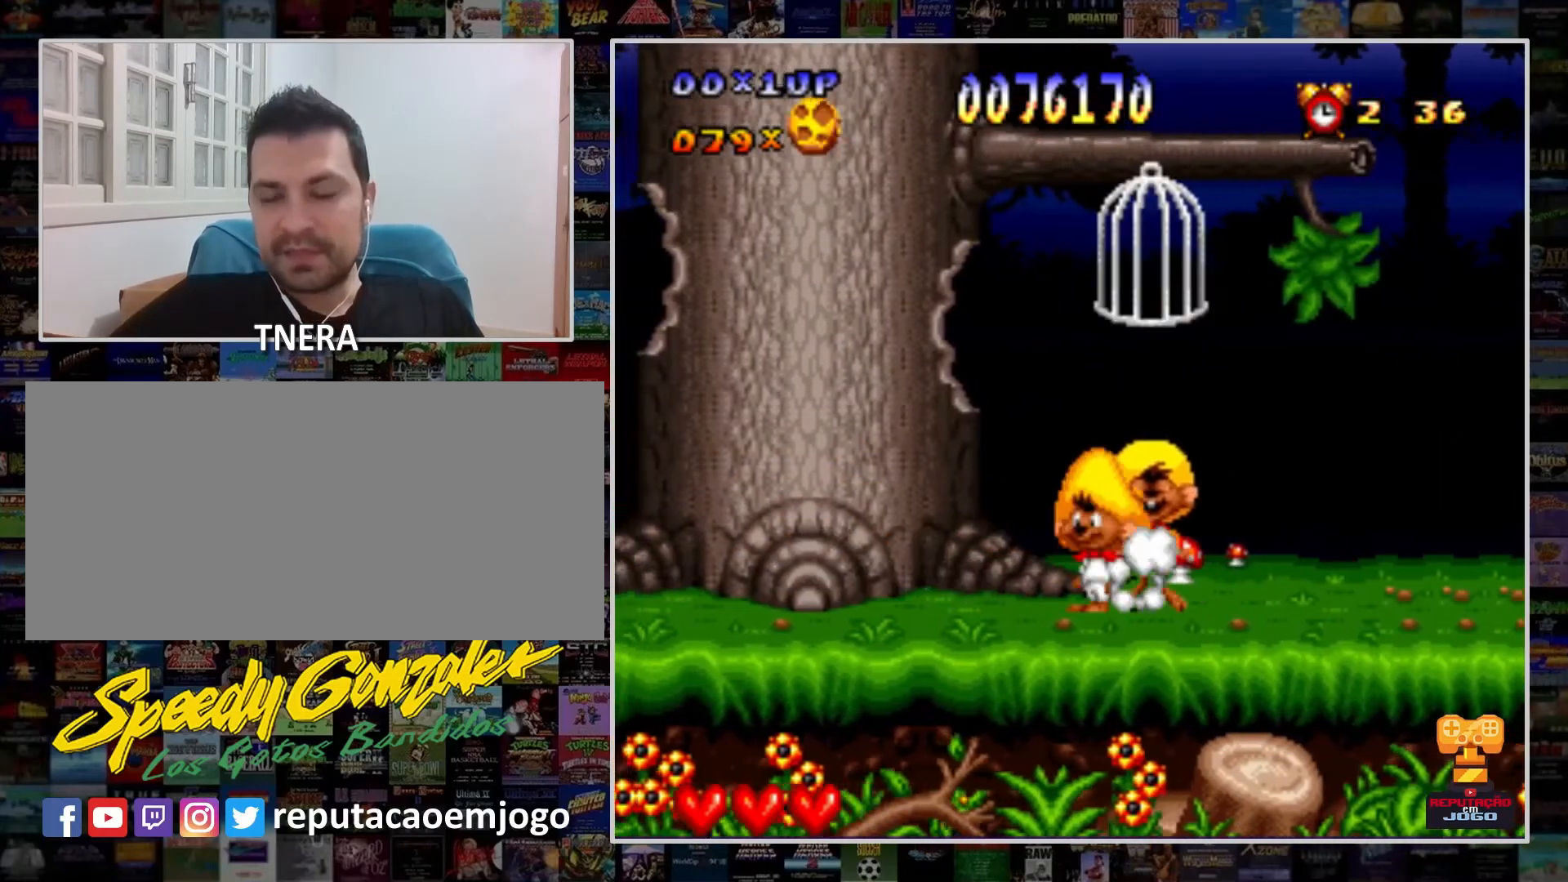
{"buttons": [], "events": []}
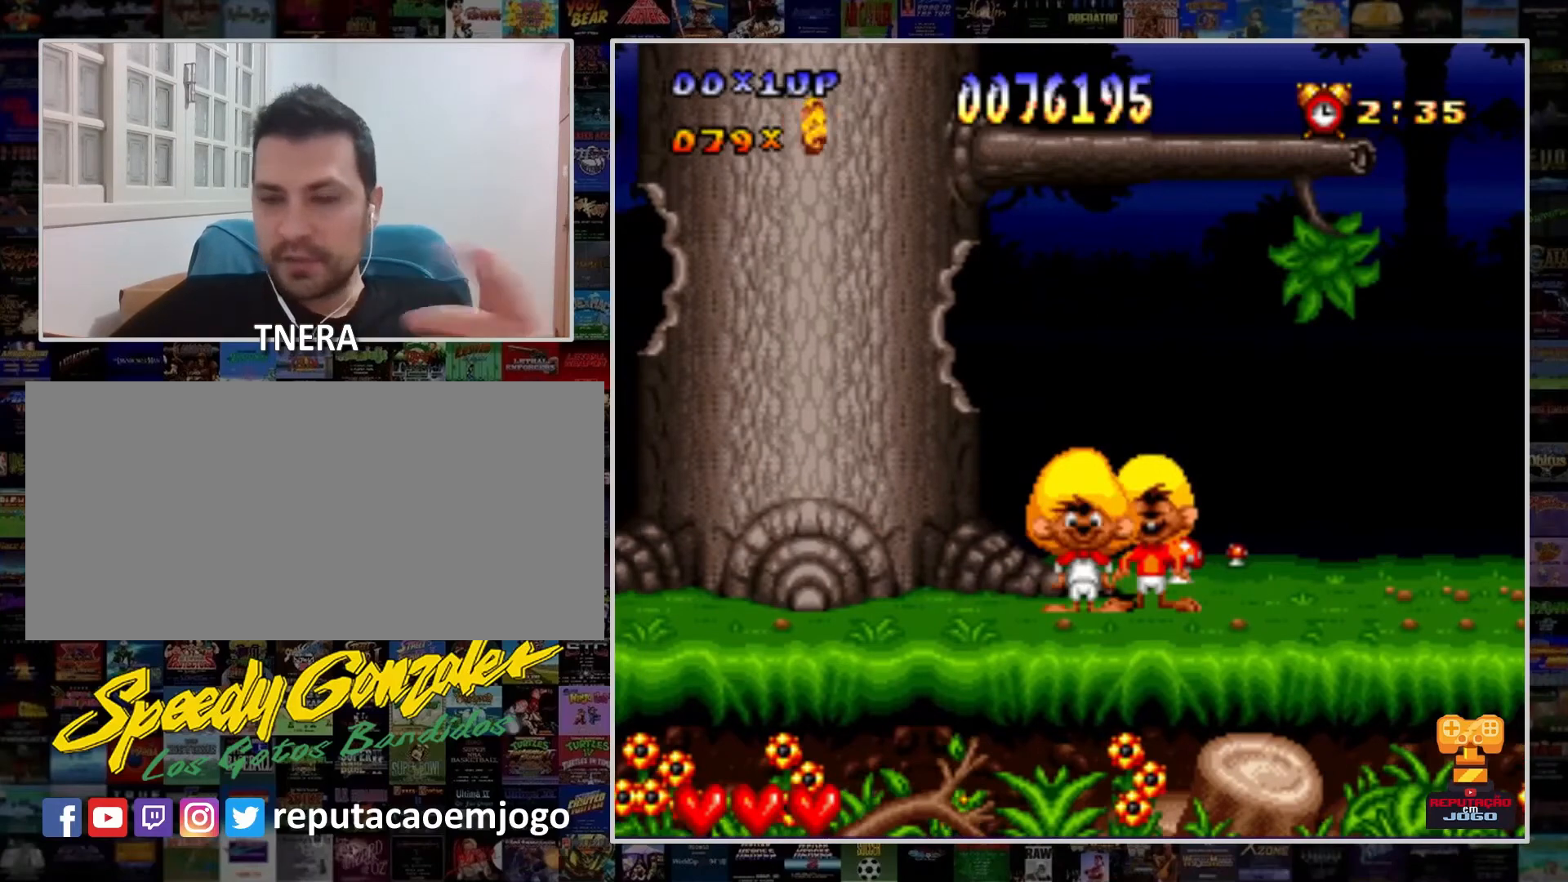
{"buttons": [], "events": []}
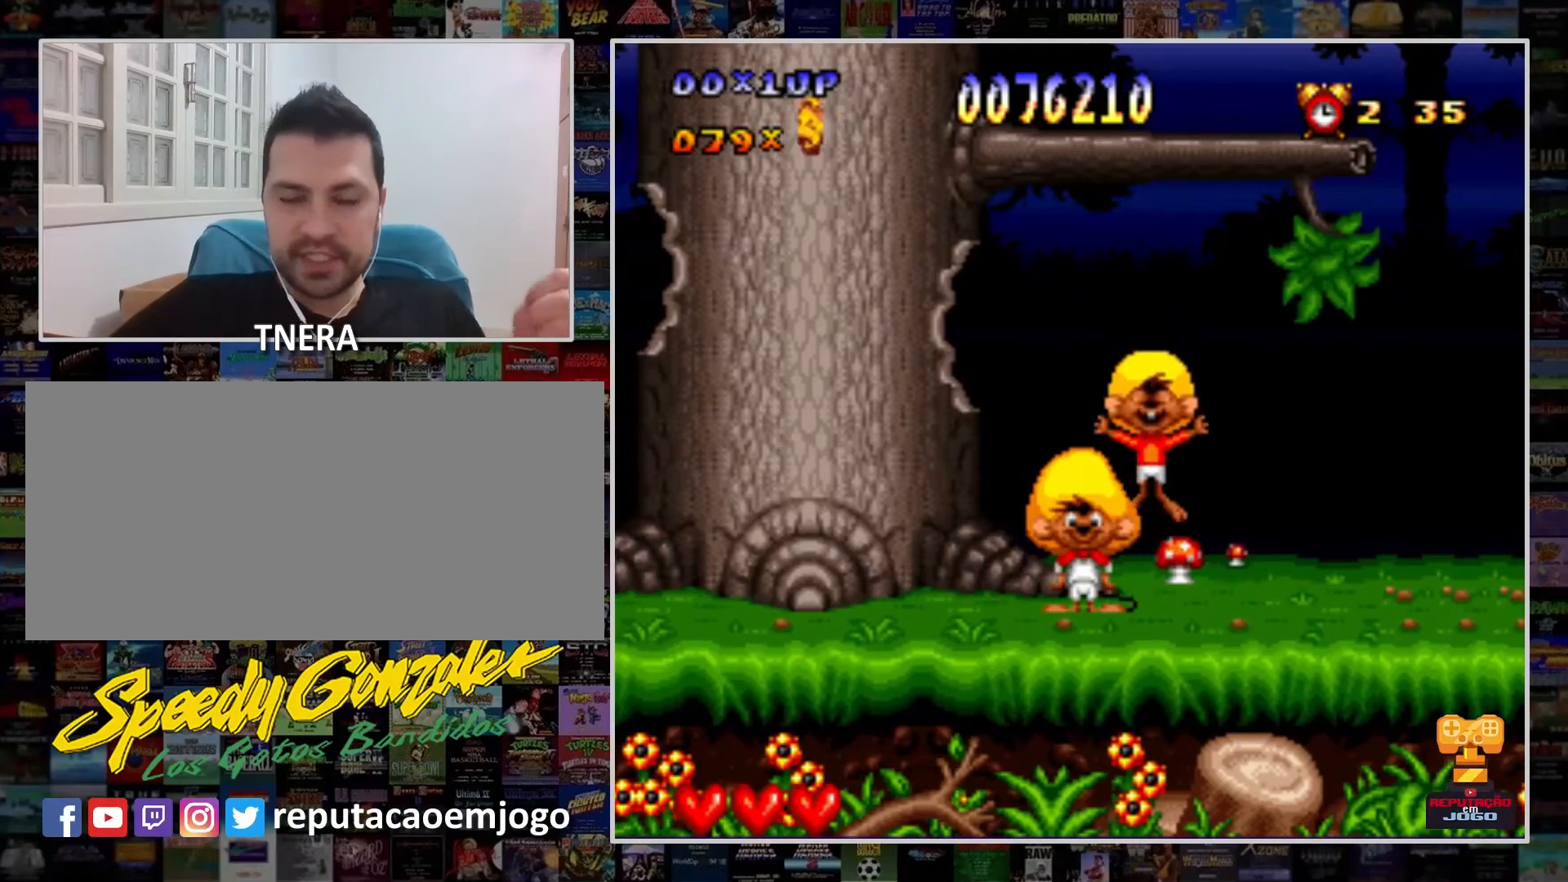
{"buttons": [], "events": []}
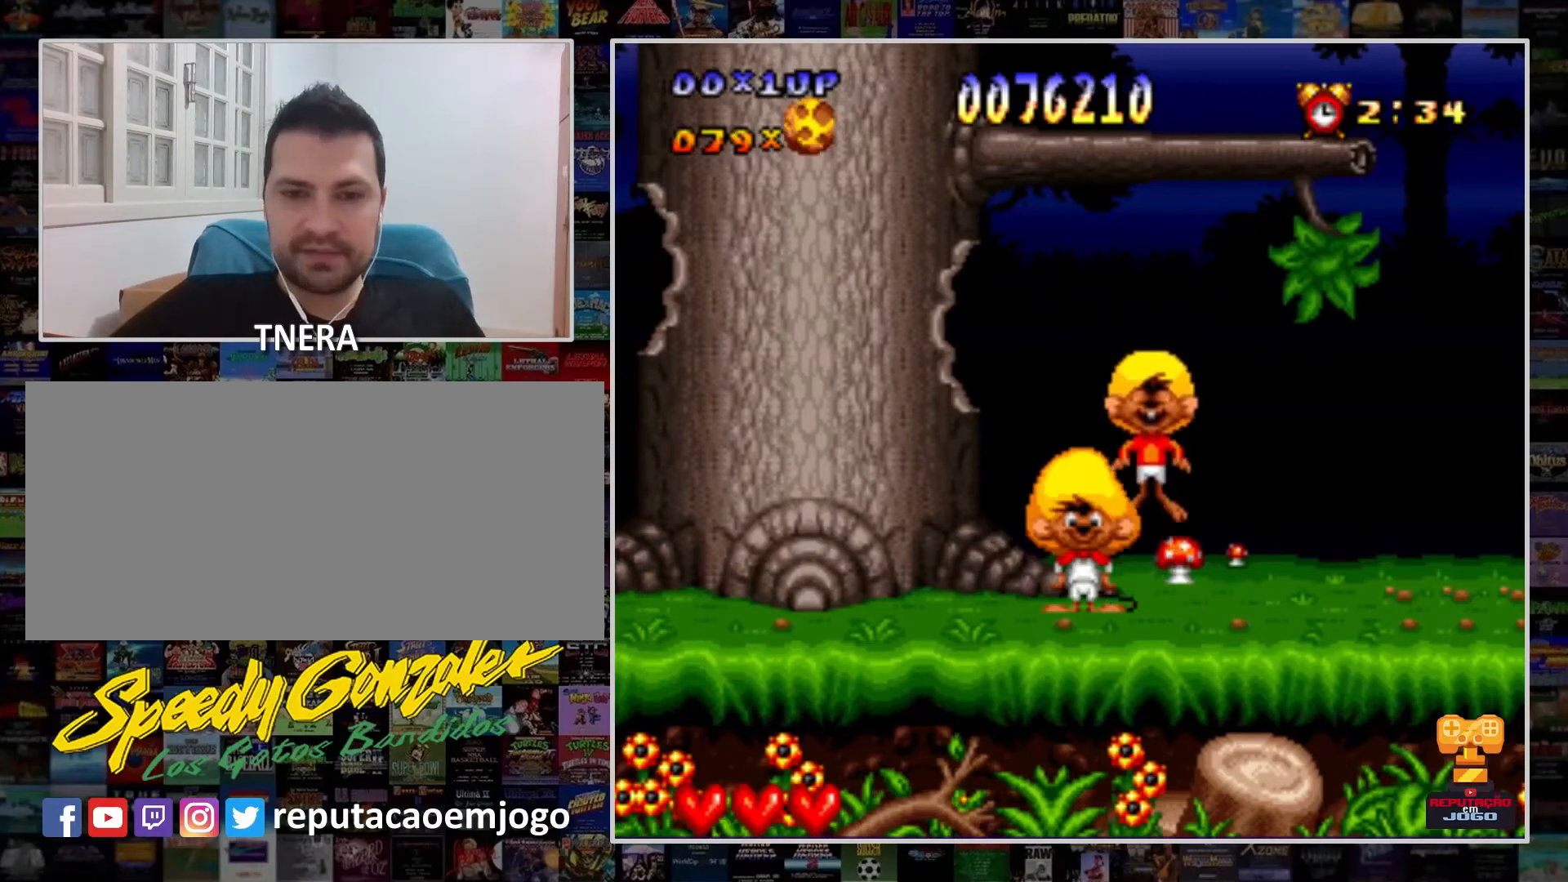
{"buttons": [], "events": [[167, "DPAD_LEFT", "down"], [333, "DPAD_LEFT", "up"]]}
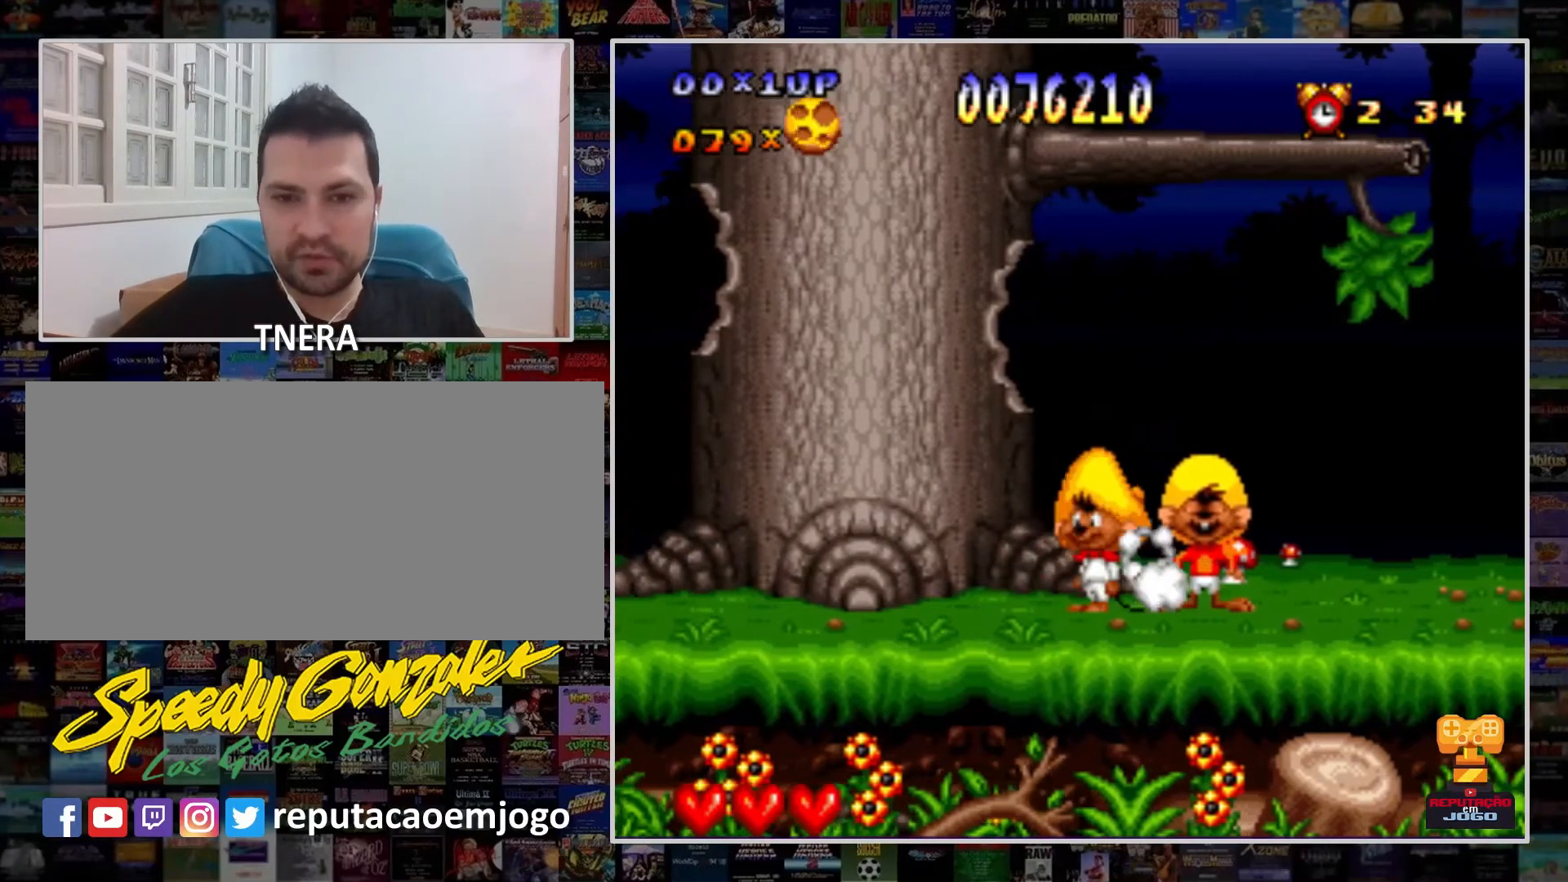
{"buttons": ["DPAD_RIGHT"], "events": [[100, "DPAD_RIGHT", "down"]]}
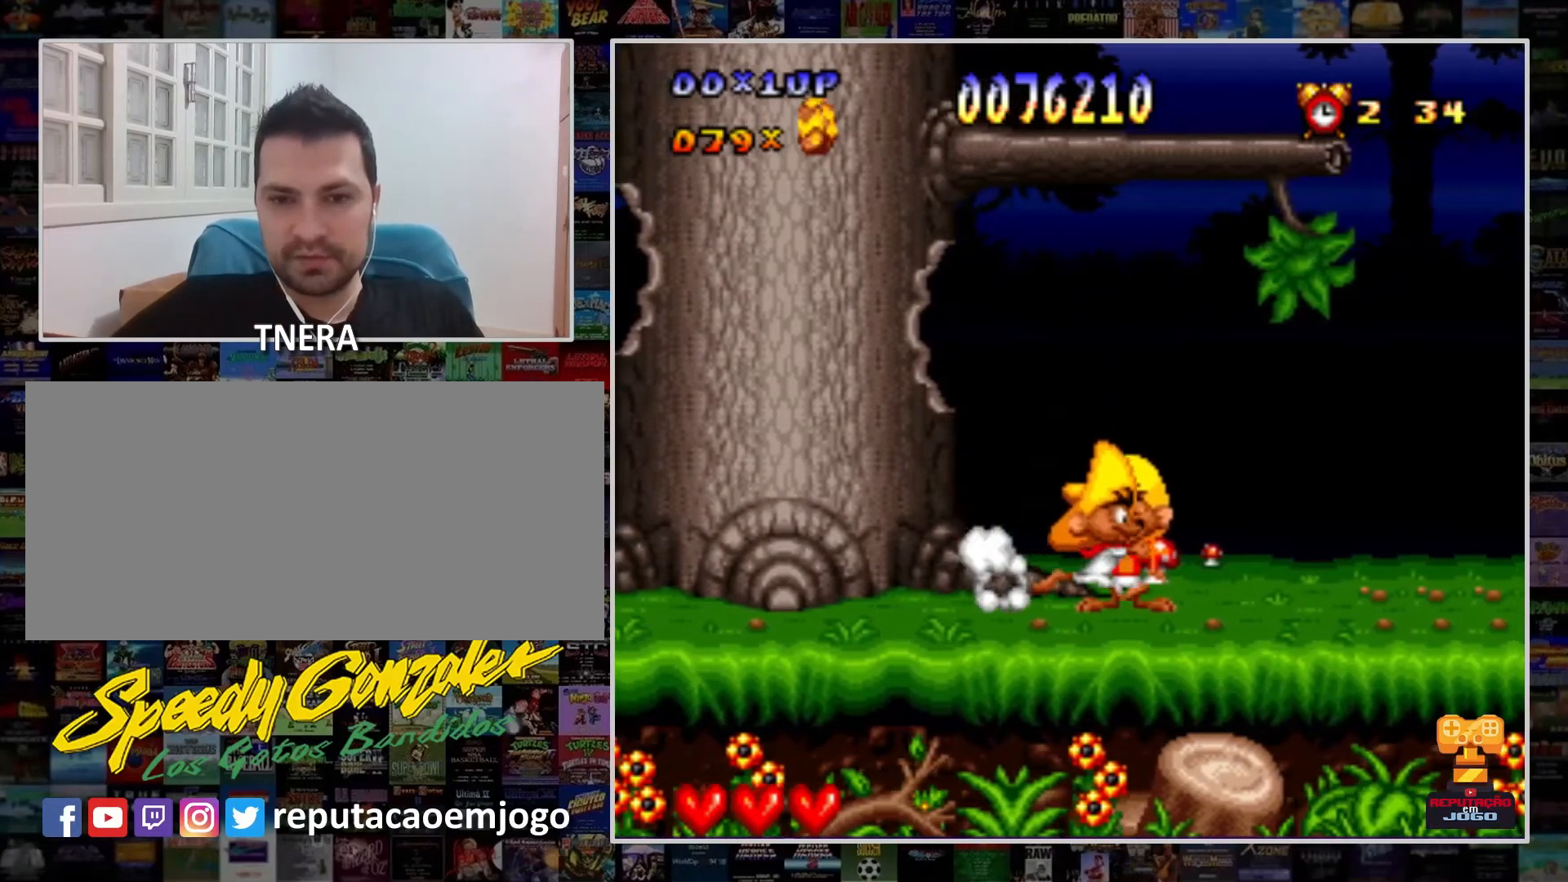
{"buttons": ["DPAD_RIGHT"], "events": []}
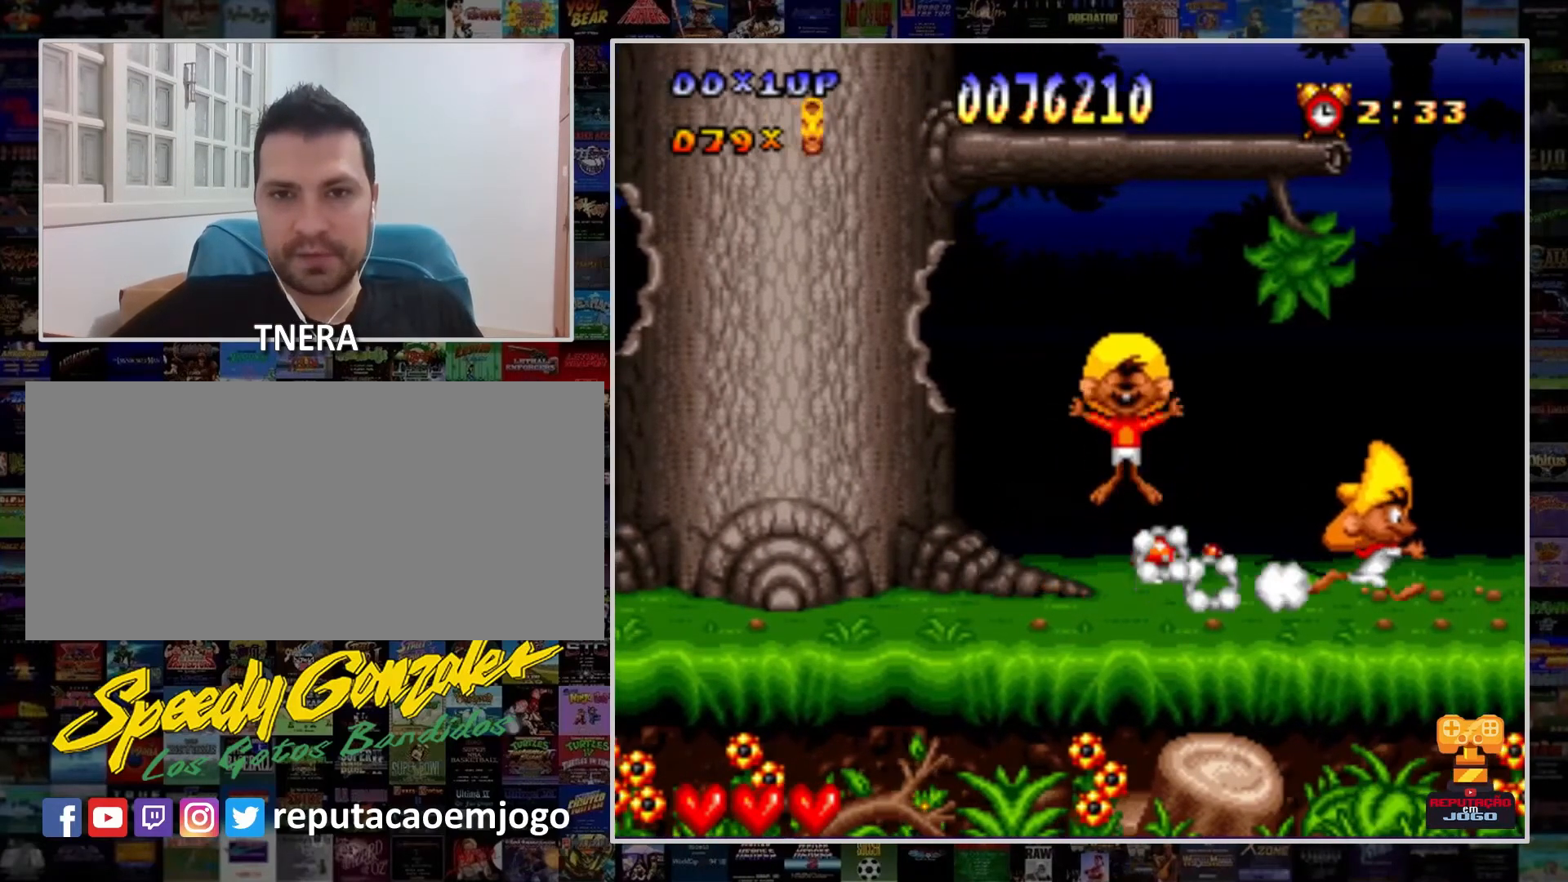
{"buttons": ["DPAD_RIGHT"], "events": []}
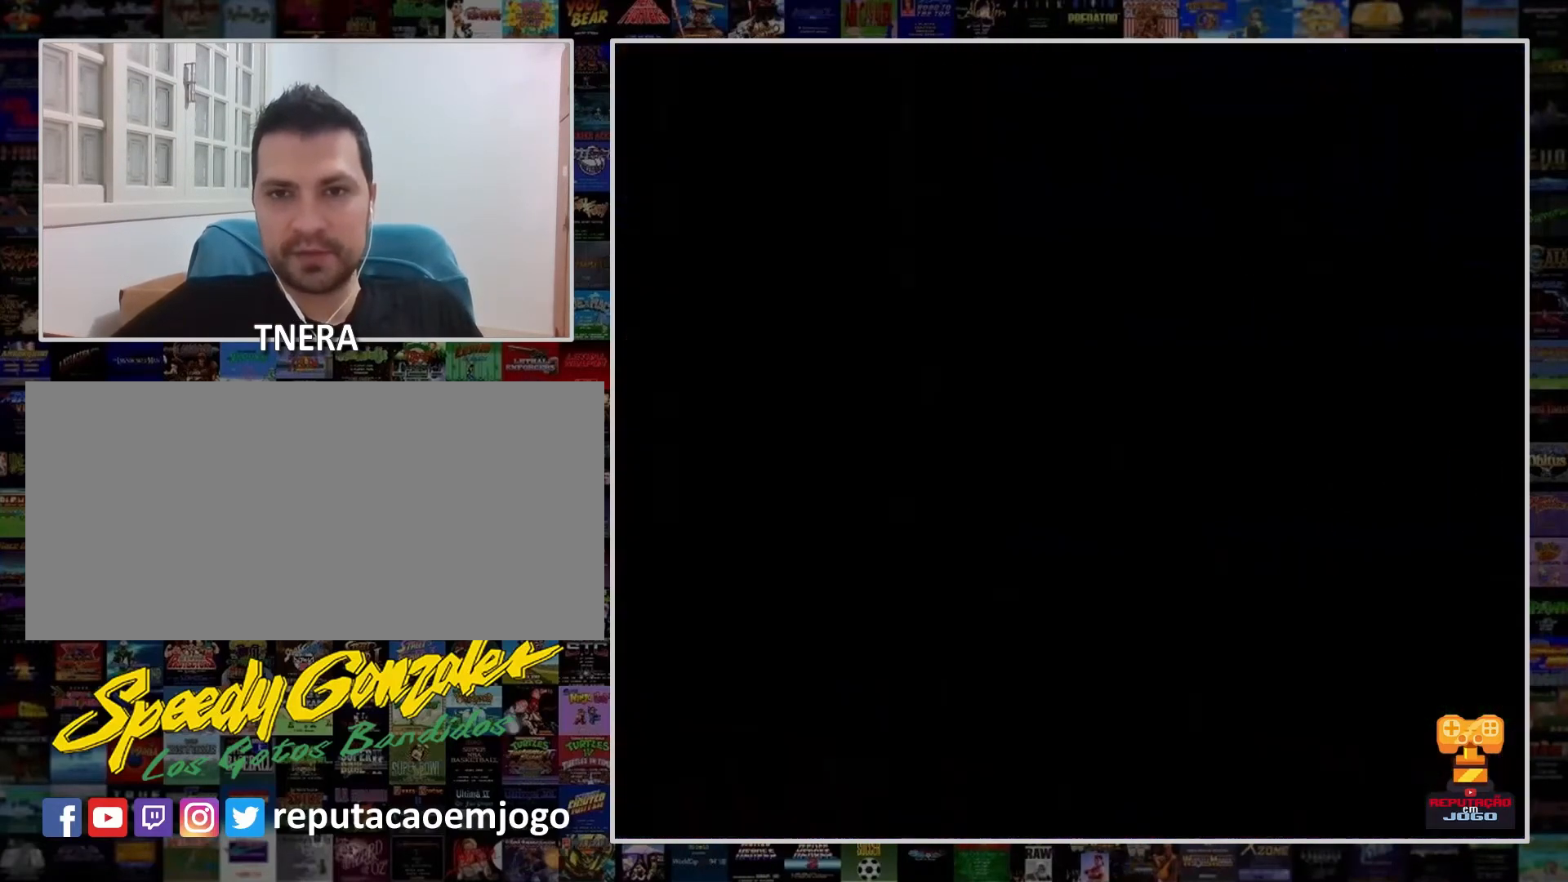
{"buttons": [], "events": [[267, "DPAD_RIGHT", "up"]]}